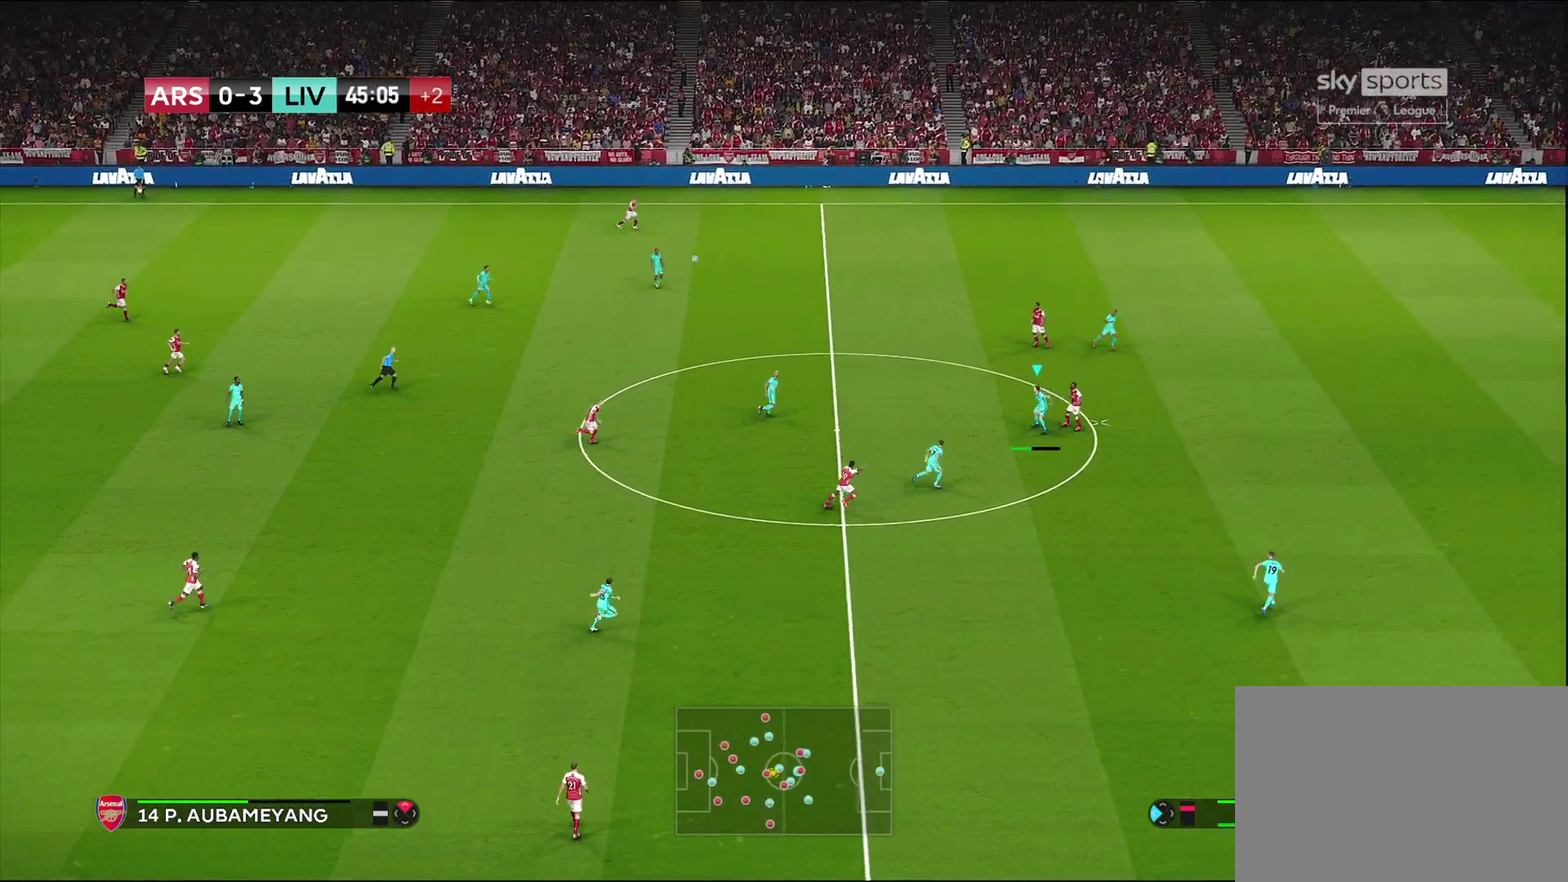
Gameplay with a controller (PlayStation layout); each line is a JSON object with the inputs held at the frame after it (dt_ms = milliseconds from this image to that frame). "events" lists button and stick changes between this image and that frame as [ms after this image, input, new state], when the widget could be followed in between.
{"dt_ms": 500, "buttons": [], "left_stick": "up-left", "right_stick": "center", "events": []}
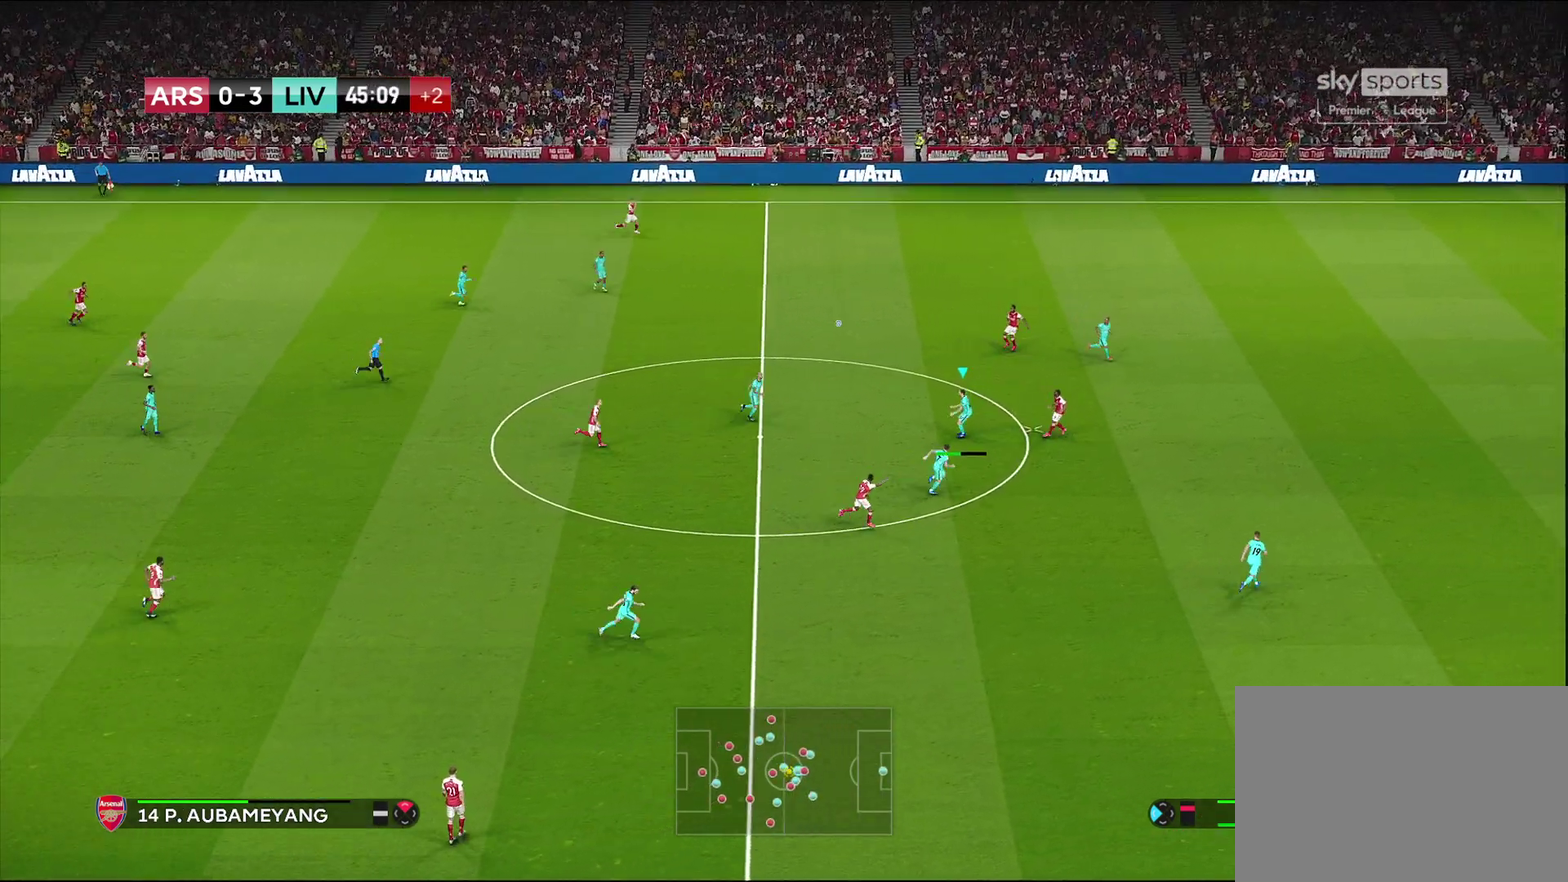
{"dt_ms": 400, "buttons": [], "left_stick": "up-left", "right_stick": "center", "events": []}
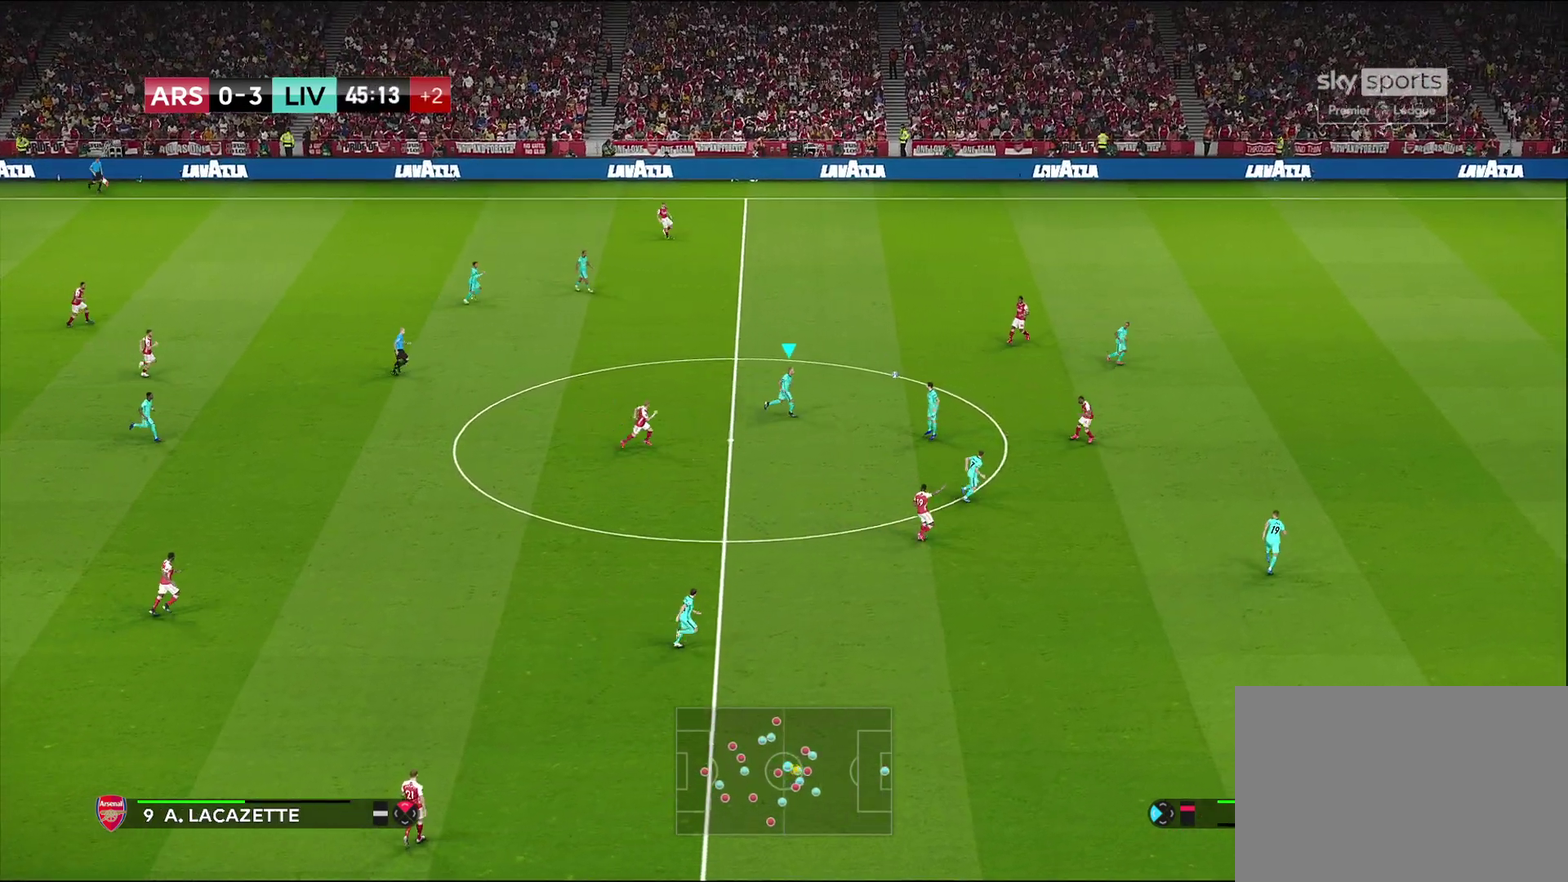
{"dt_ms": 600, "buttons": [], "left_stick": "right", "right_stick": "center", "events": [[33, "left_stick", "center"], [183, "left_stick", "down-right"], [217, "R1", "down"], [417, "left_stick", "down"], [467, "R1", "up"], [567, "left_stick", "right"]]}
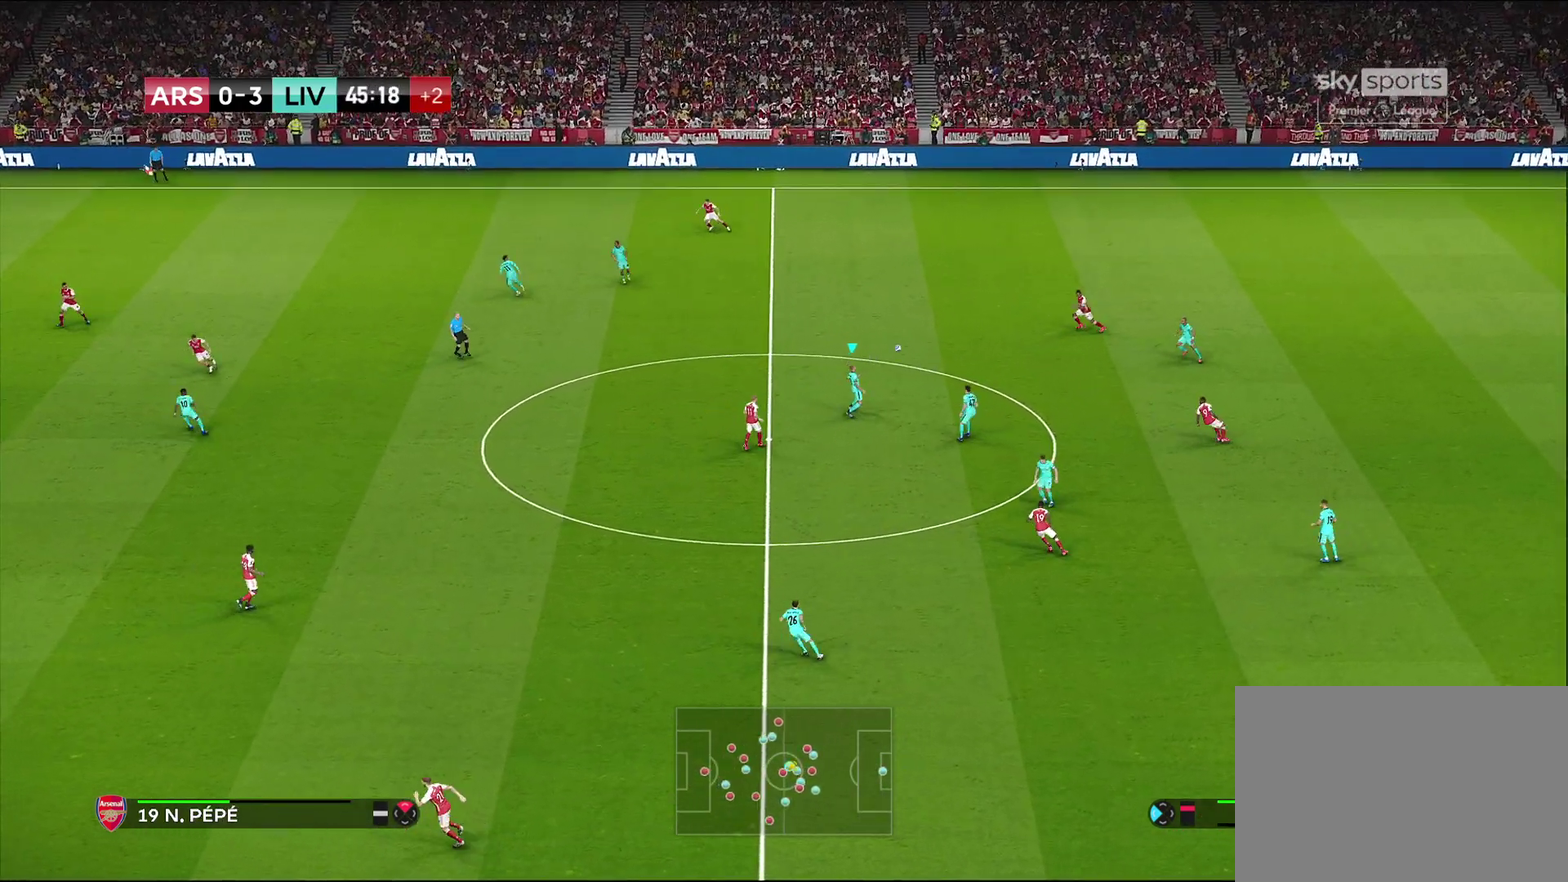
{"dt_ms": 500, "buttons": ["R1"], "left_stick": "right", "right_stick": "center", "events": [[50, "left_stick", "up-right"], [100, "left_stick", "right"], [150, "left_stick", "down-right"], [233, "left_stick", "right"], [417, "R1", "down"]]}
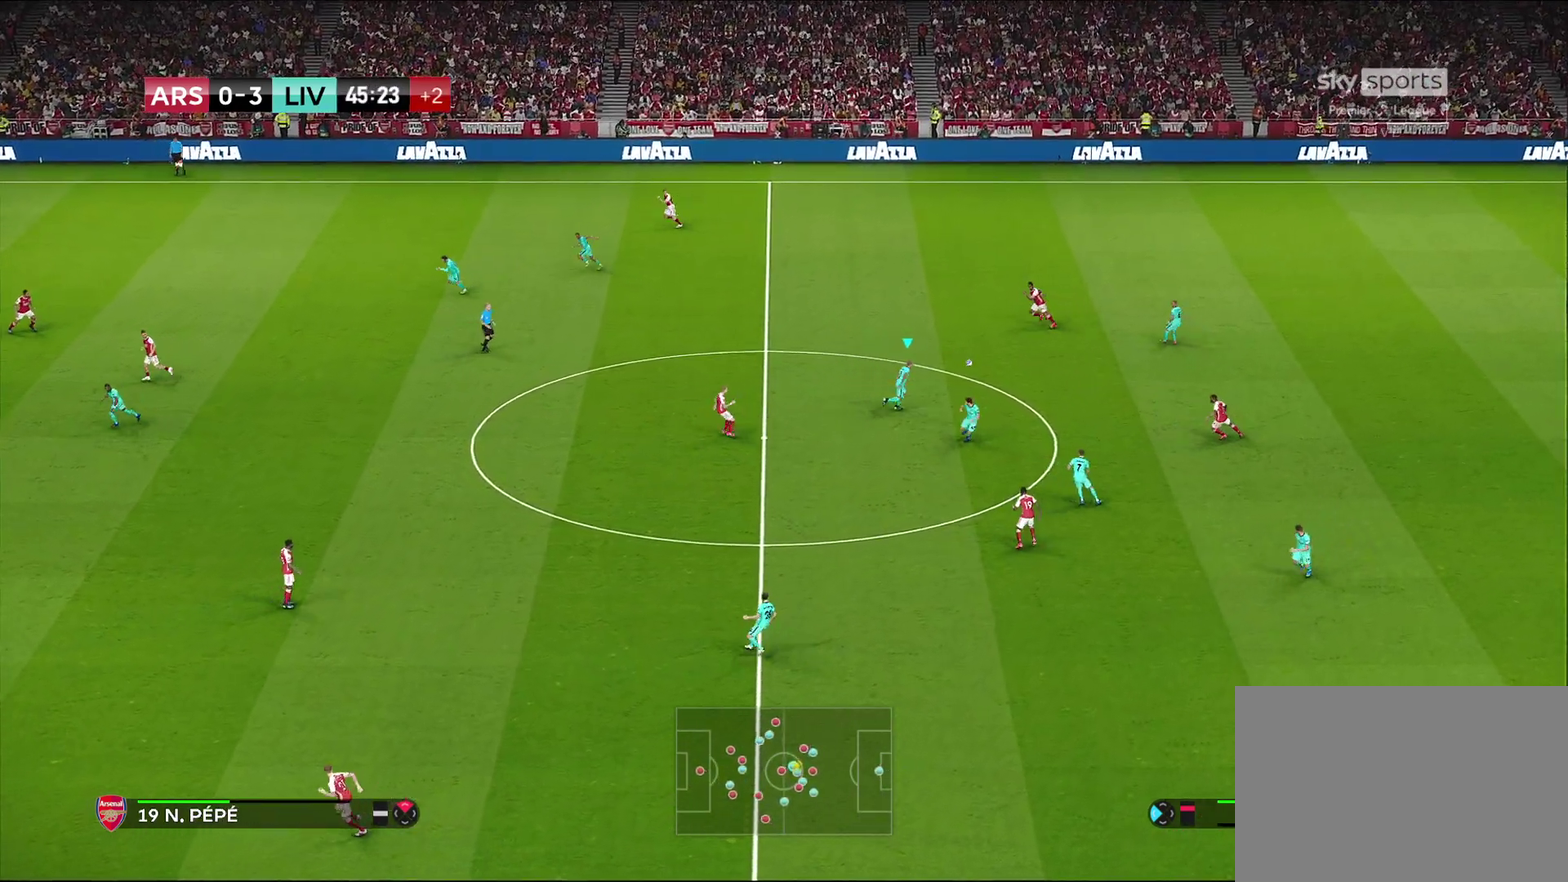
{"dt_ms": 300, "buttons": [], "left_stick": "up-right", "right_stick": "center", "events": [[33, "R1", "up"], [117, "left_stick", "up-right"]]}
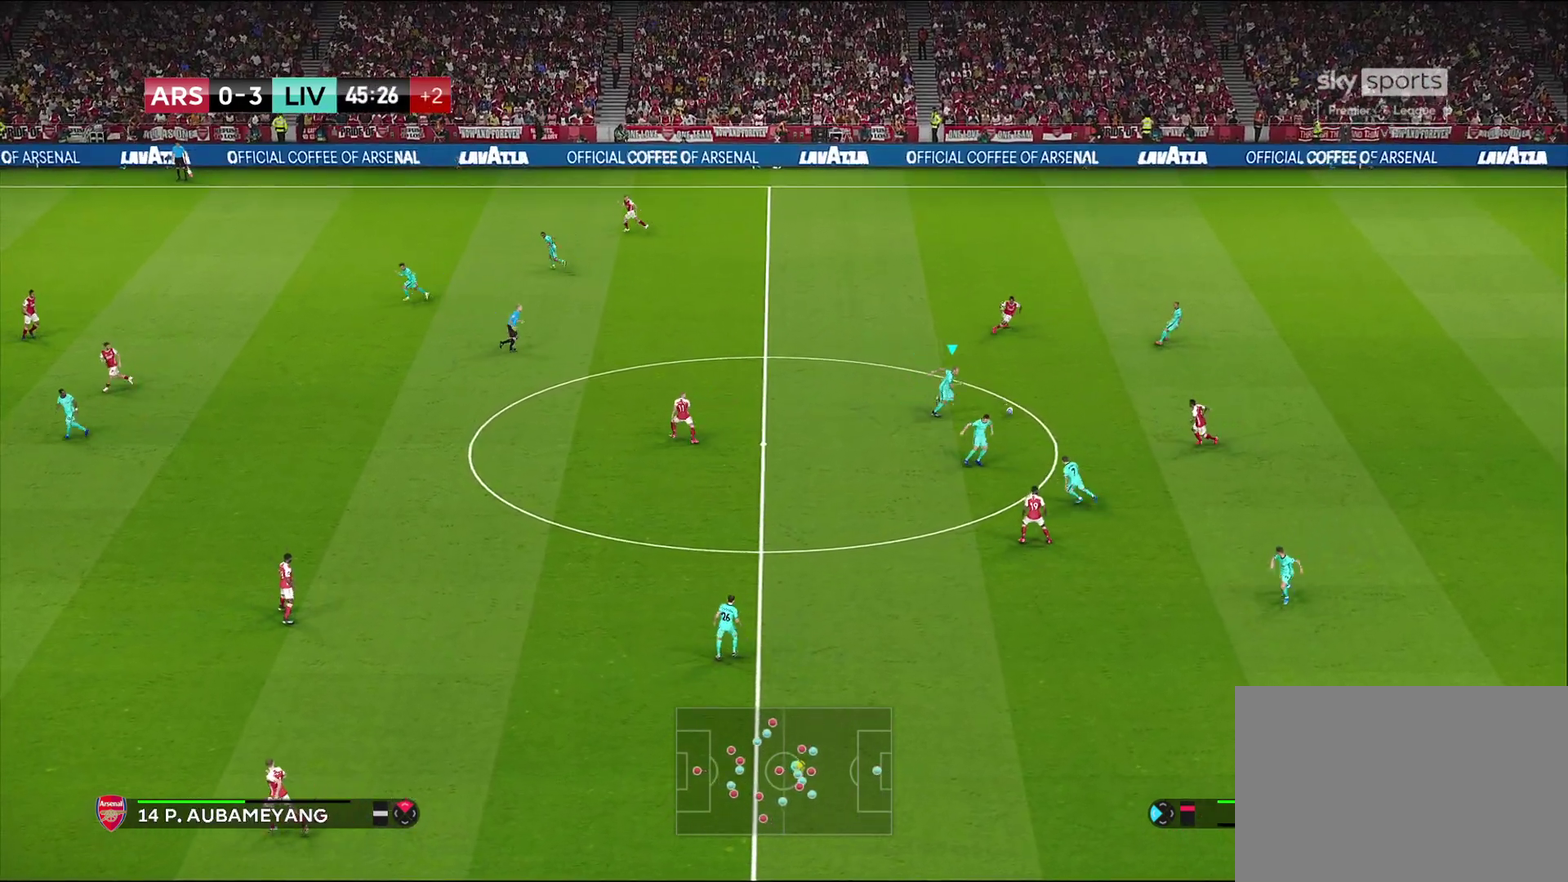
{"dt_ms": 700, "buttons": [], "left_stick": "center", "right_stick": "center", "events": [[17, "CROSS", "down"], [133, "CROSS", "up"], [650, "left_stick", "center"]]}
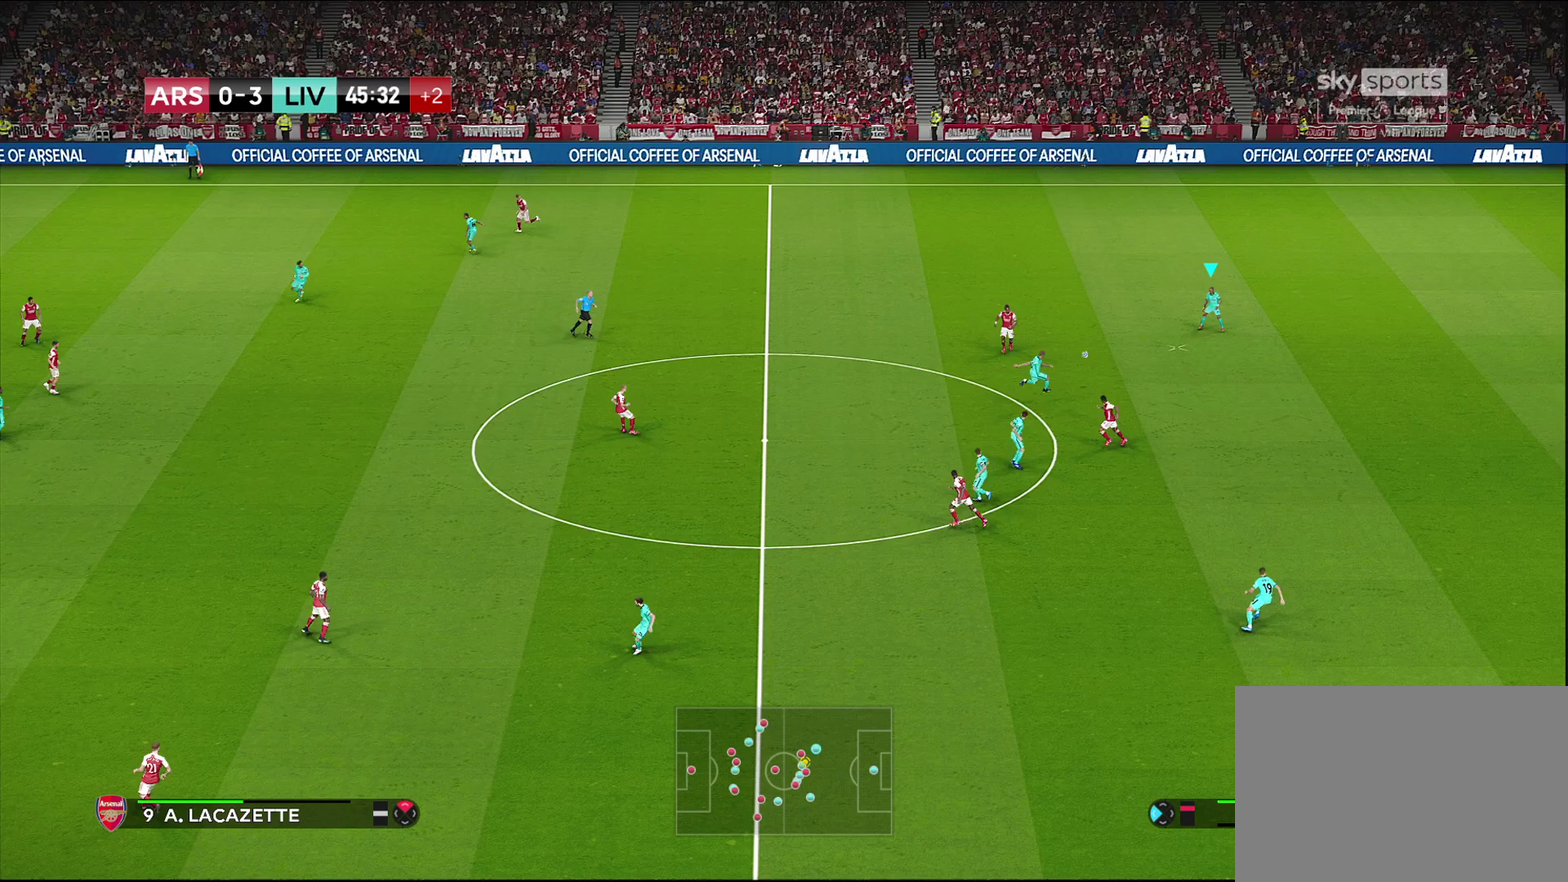
{"dt_ms": 500, "buttons": [], "left_stick": "up-left", "right_stick": "center", "events": [[283, "left_stick", "left"], [467, "left_stick", "up-left"]]}
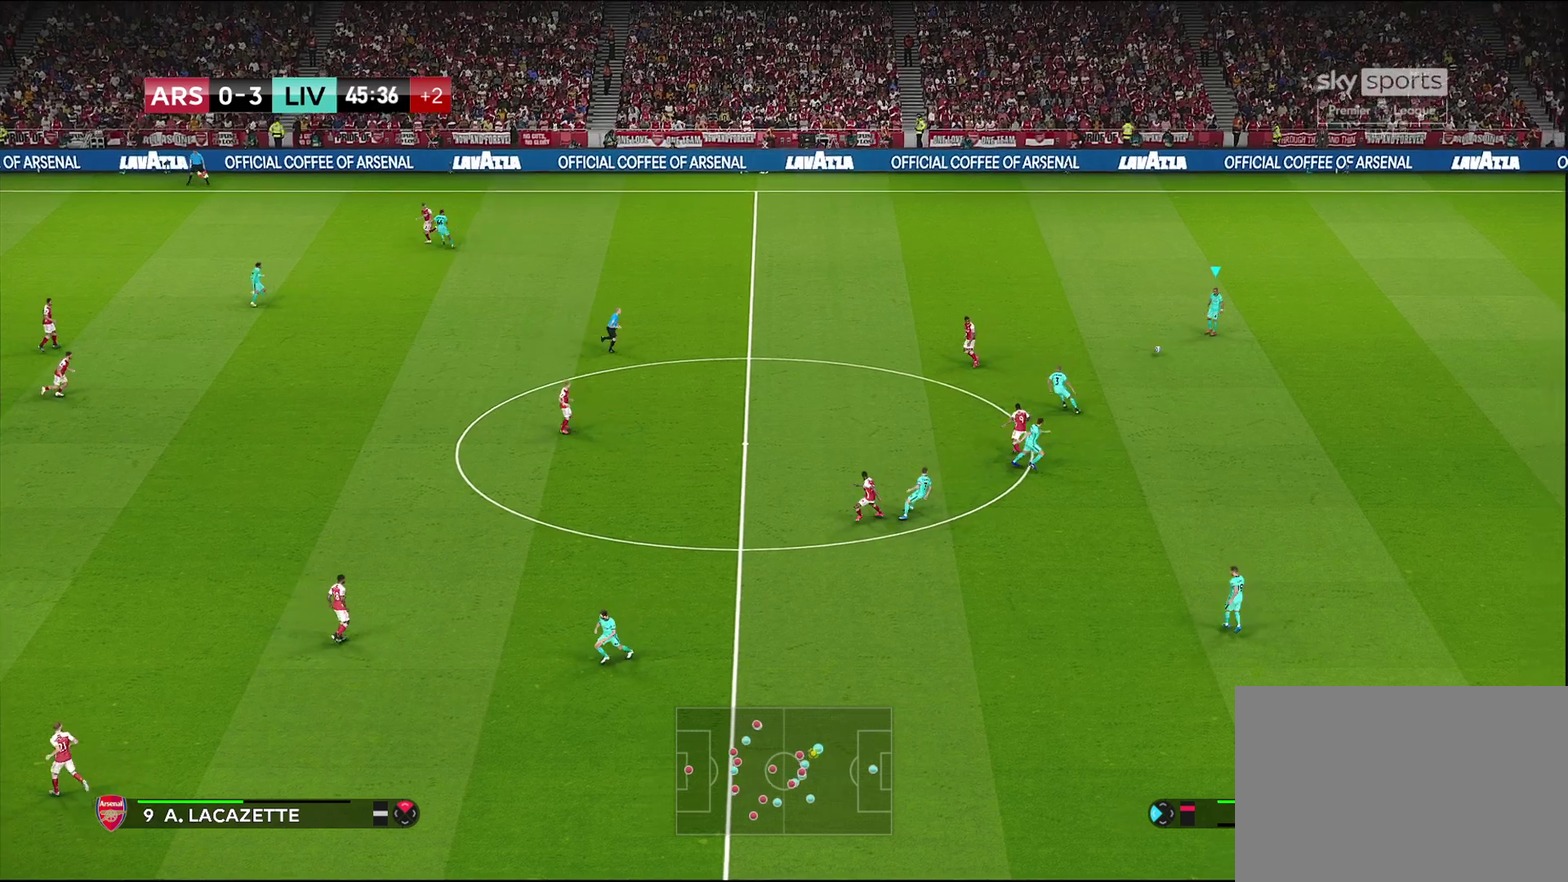
{"dt_ms": 500, "buttons": [], "left_stick": "up-left", "right_stick": "center", "events": []}
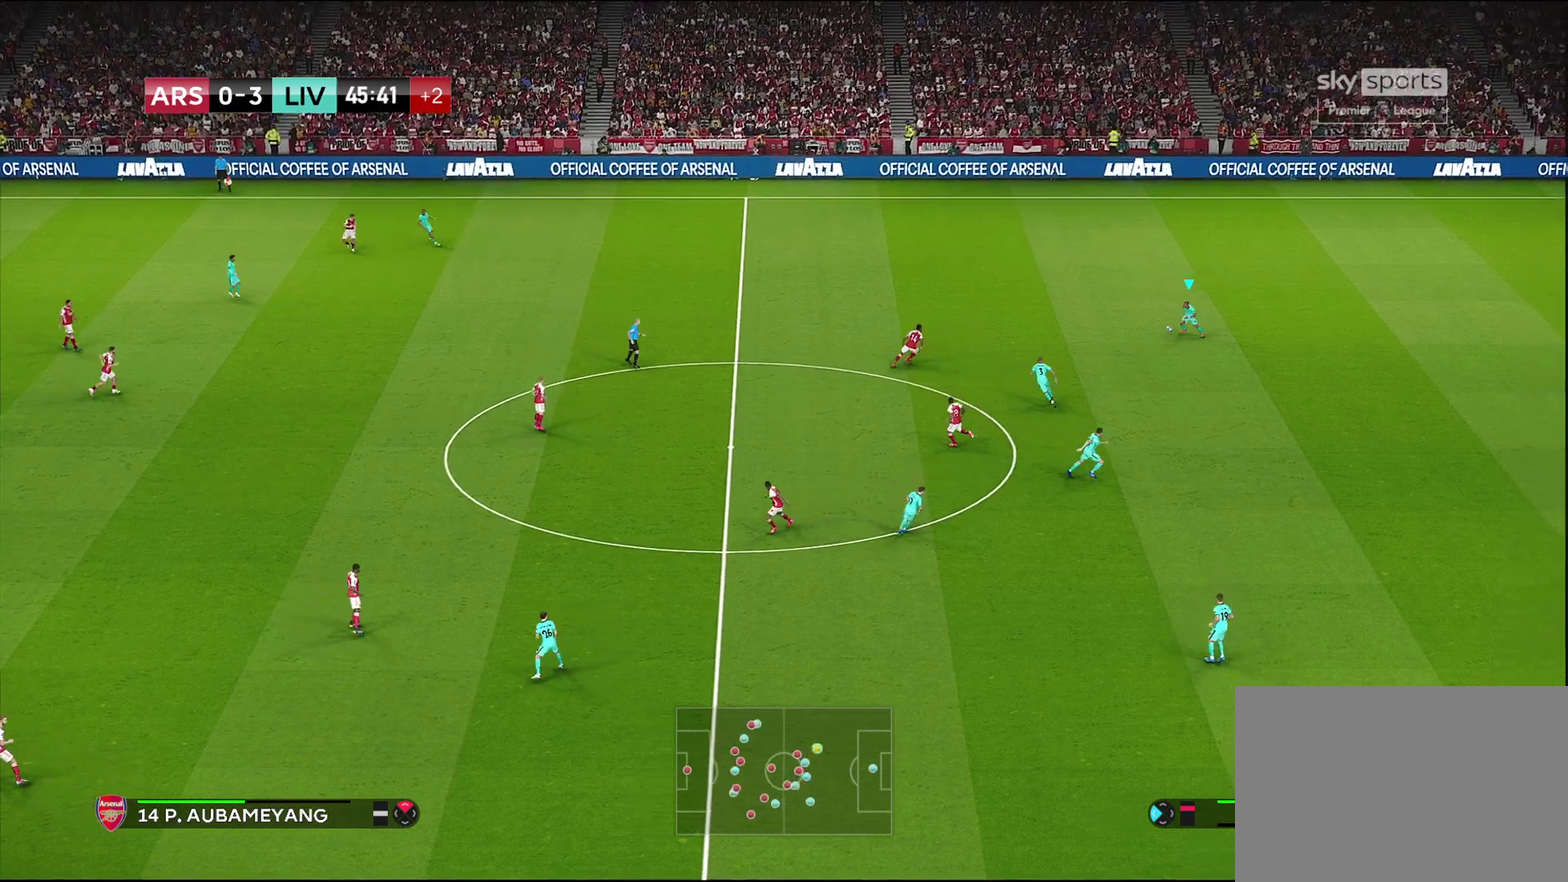
{"dt_ms": 700, "buttons": ["R1"], "left_stick": "down-right", "right_stick": "center", "events": [[50, "left_stick", "left"], [167, "CROSS", "down"], [250, "left_stick", "up-left"], [333, "CROSS", "up"], [383, "left_stick", "left"], [483, "left_stick", "center"], [567, "left_stick", "down-right"], [617, "R1", "down"]]}
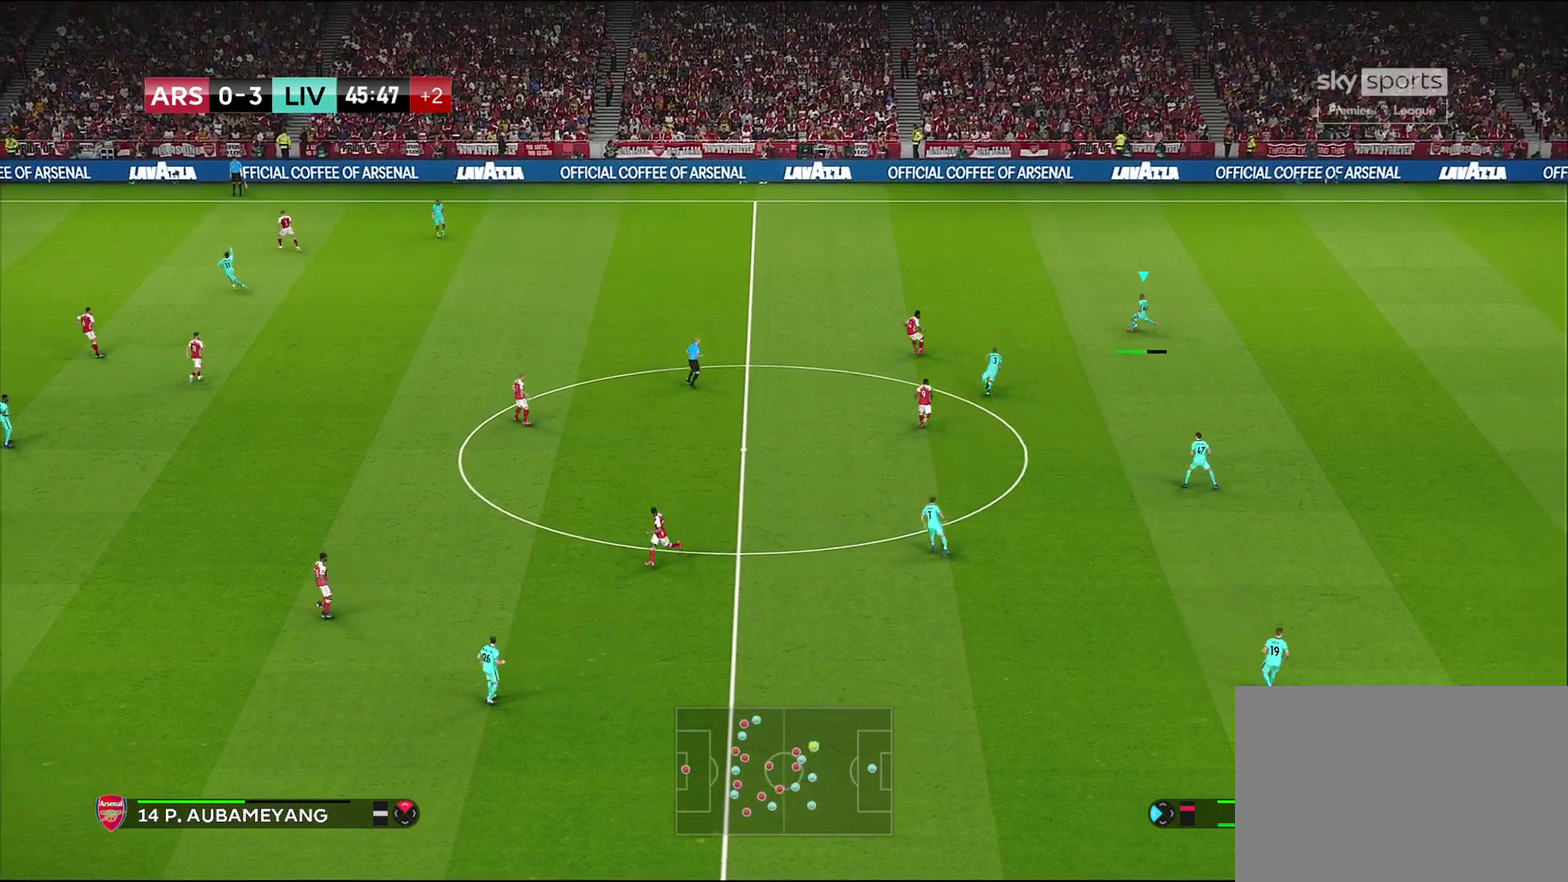
{"dt_ms": 300, "buttons": ["R1"], "left_stick": "down-right", "right_stick": "center", "events": []}
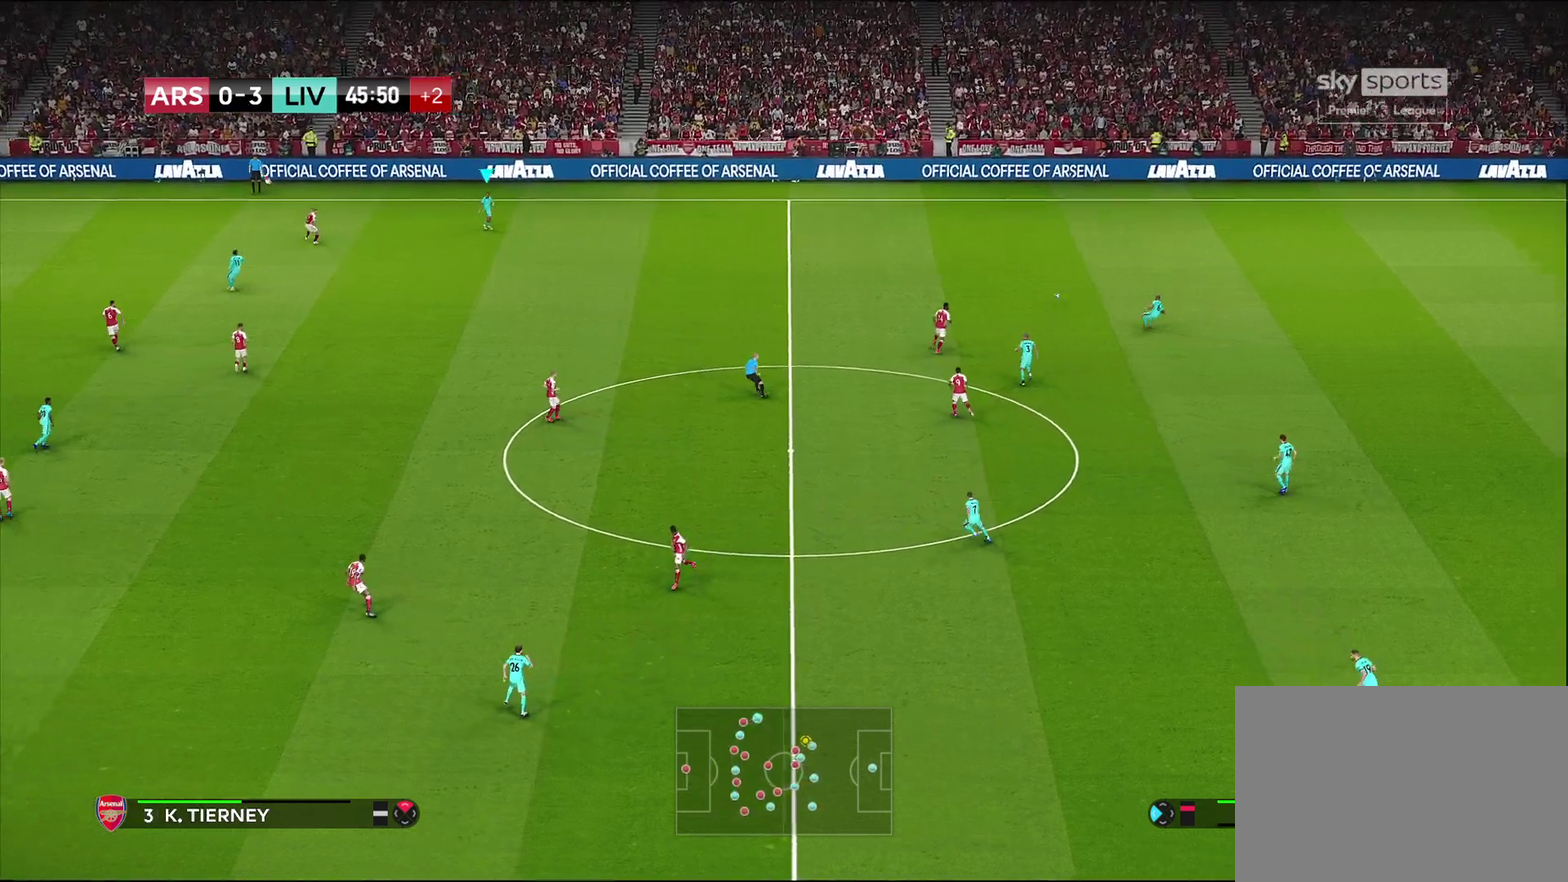
{"dt_ms": 400, "buttons": ["R1"], "left_stick": "down-right", "right_stick": "center", "events": []}
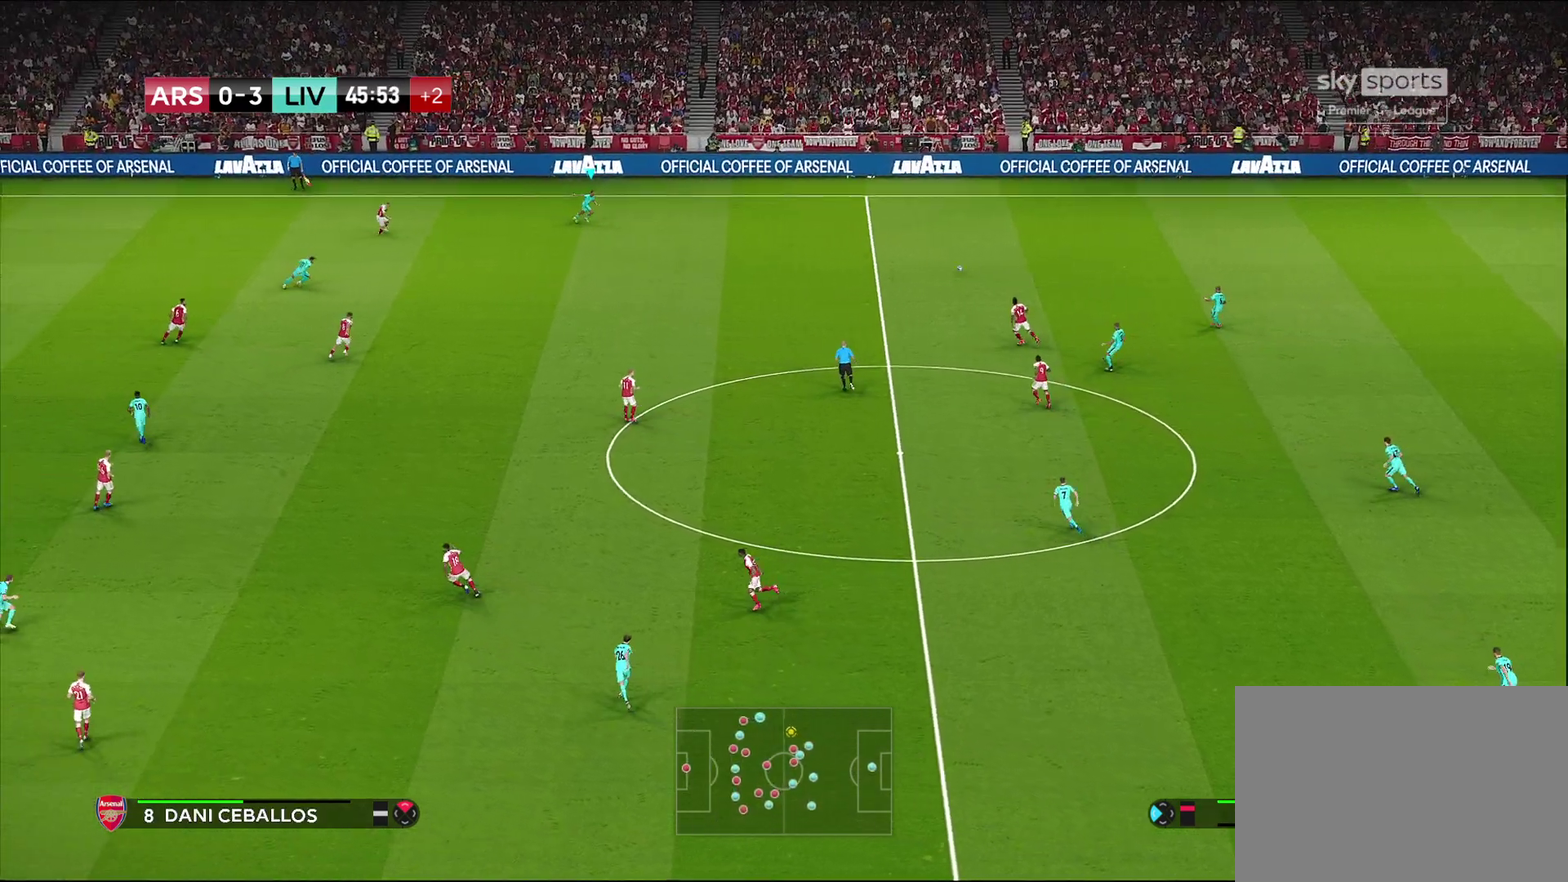
{"dt_ms": 600, "buttons": [], "left_stick": "down-left", "right_stick": "center", "events": [[83, "R1", "up"], [200, "left_stick", "down"], [567, "left_stick", "down-left"]]}
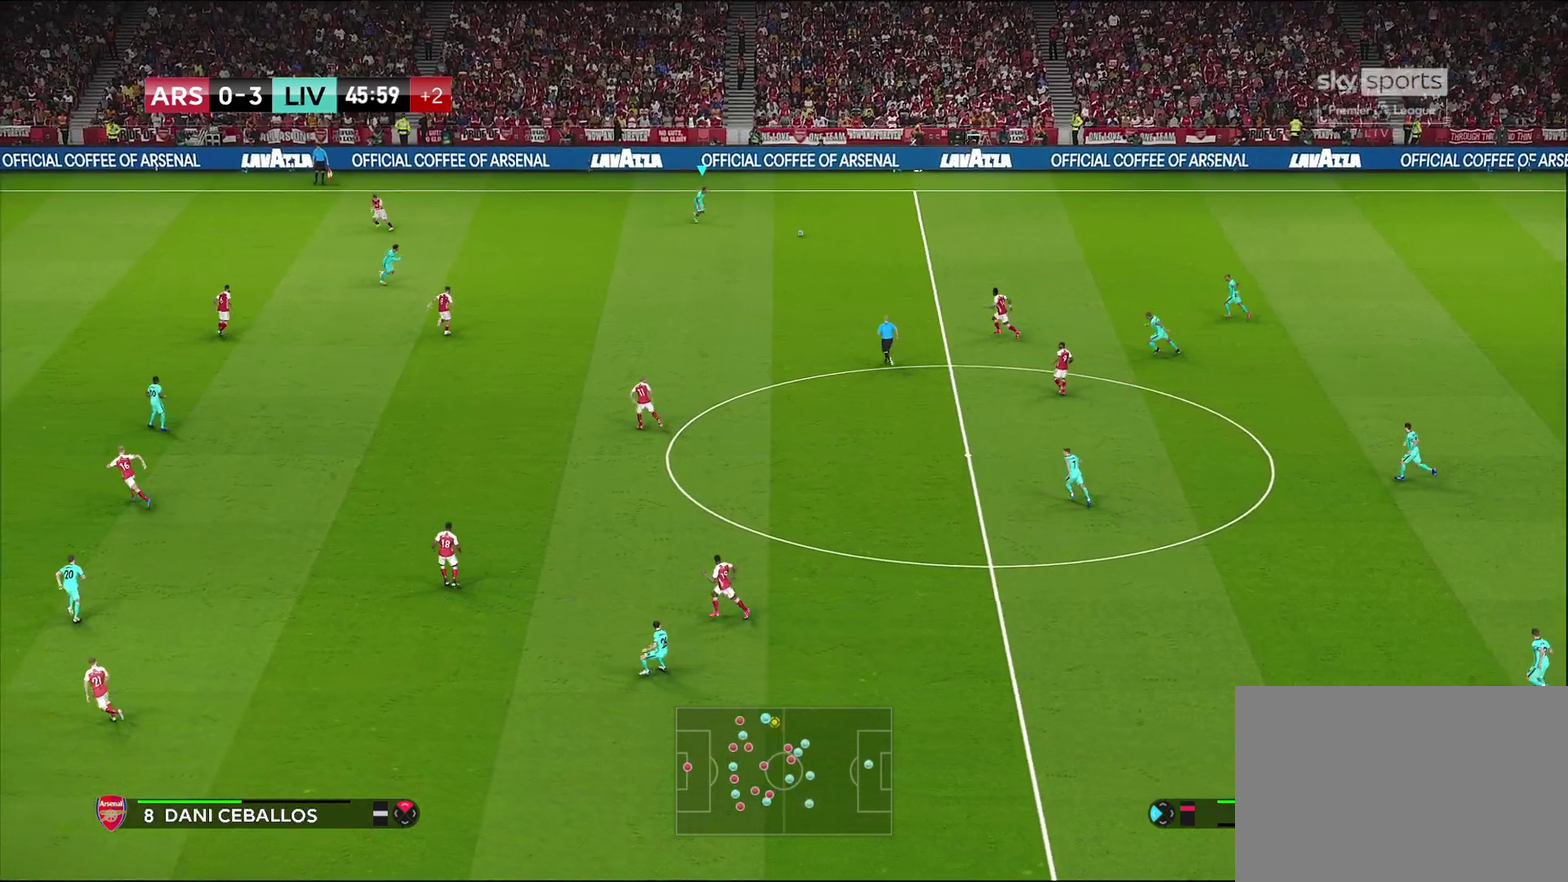
{"dt_ms": 500, "buttons": [], "left_stick": "down-left", "right_stick": "center", "events": [[83, "left_stick", "left"], [233, "left_stick", "down-left"]]}
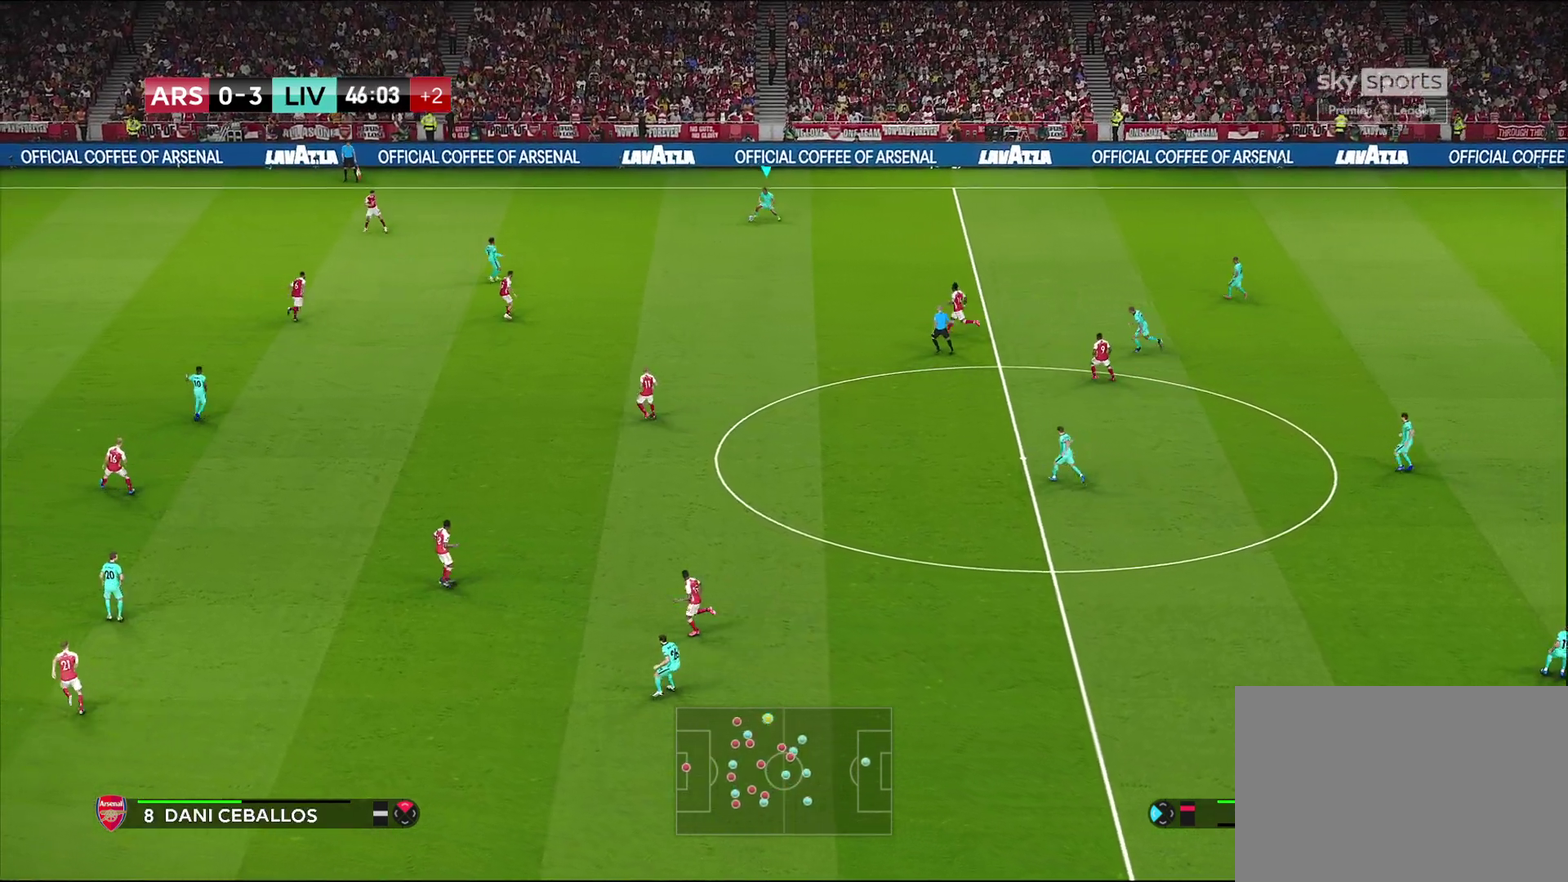
{"dt_ms": 500, "buttons": [], "left_stick": "center", "right_stick": "center", "events": [[317, "left_stick", "center"]]}
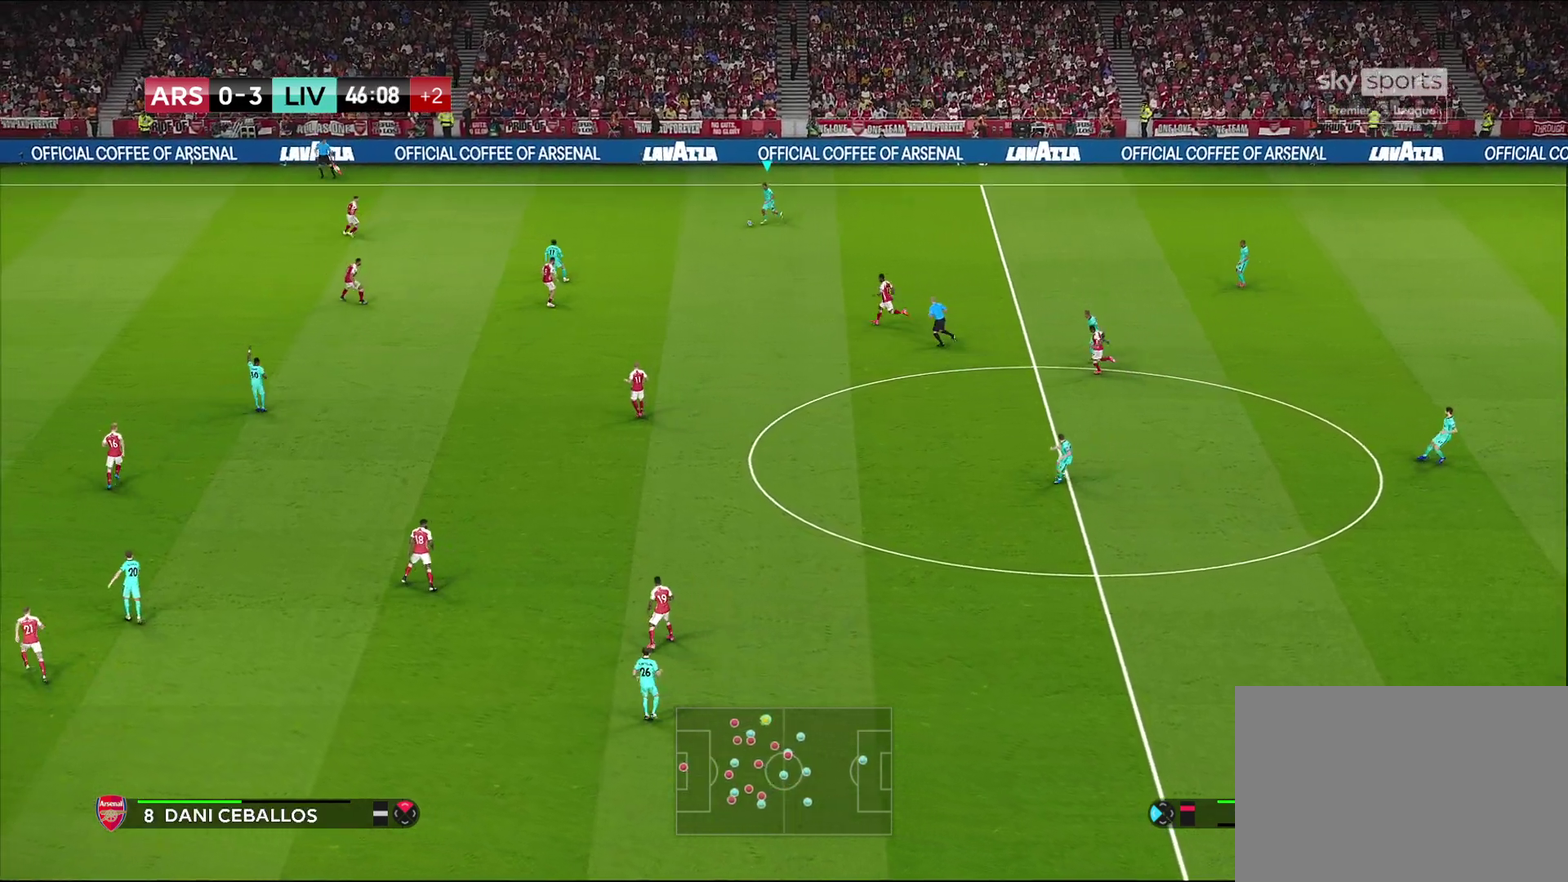
{"dt_ms": 500, "buttons": [], "left_stick": "center", "right_stick": "down-right", "events": [[83, "right_stick", "down-right"]]}
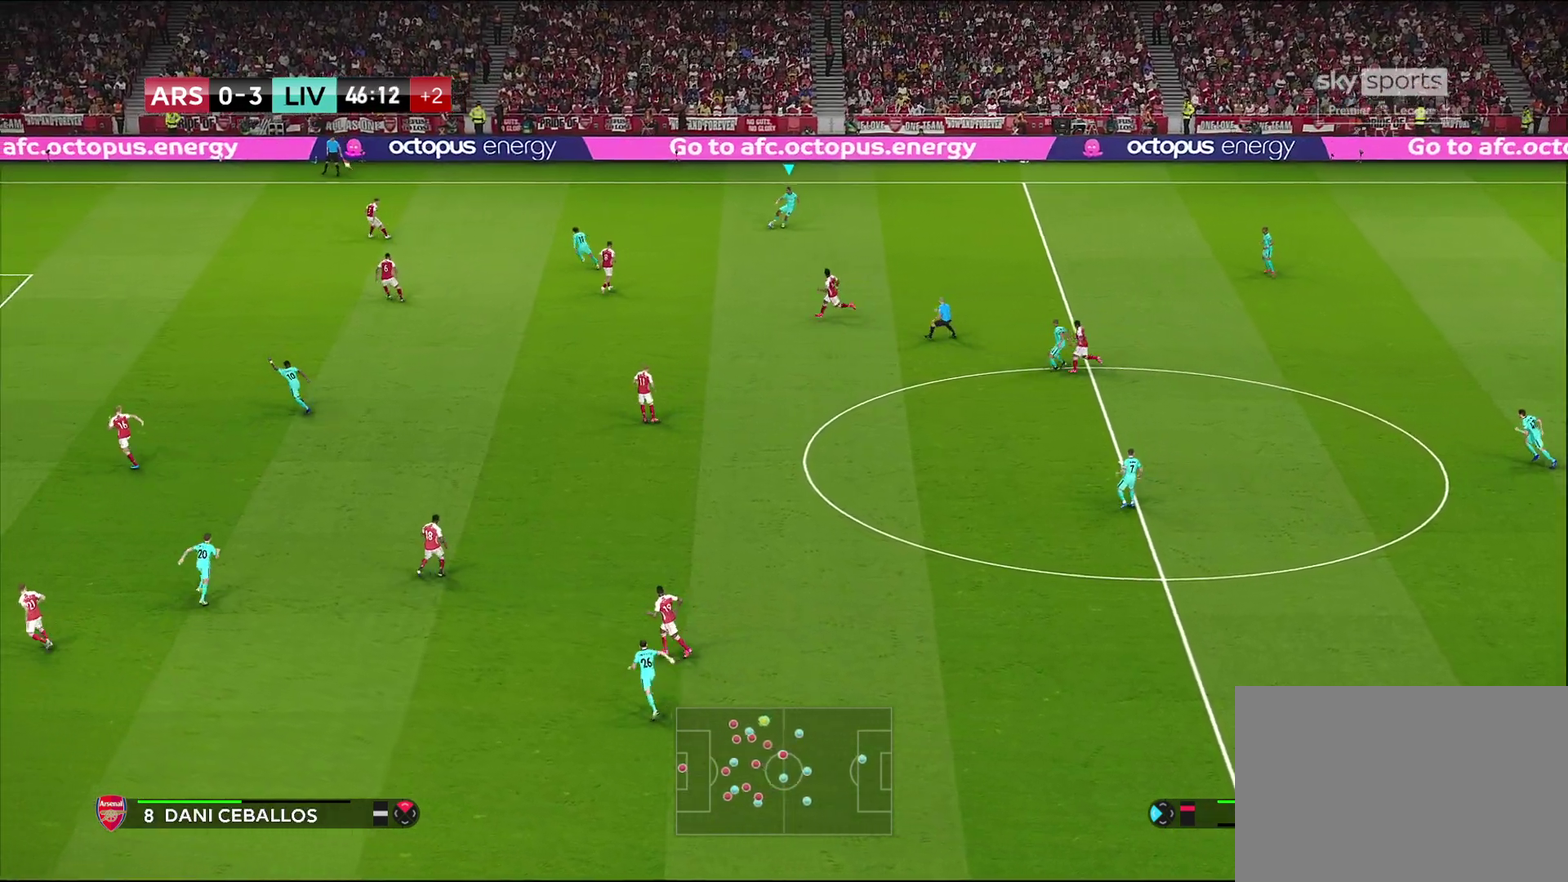
{"dt_ms": 700, "buttons": [], "left_stick": "left", "right_stick": "center", "events": [[100, "right_stick", "center"], [367, "left_stick", "left"]]}
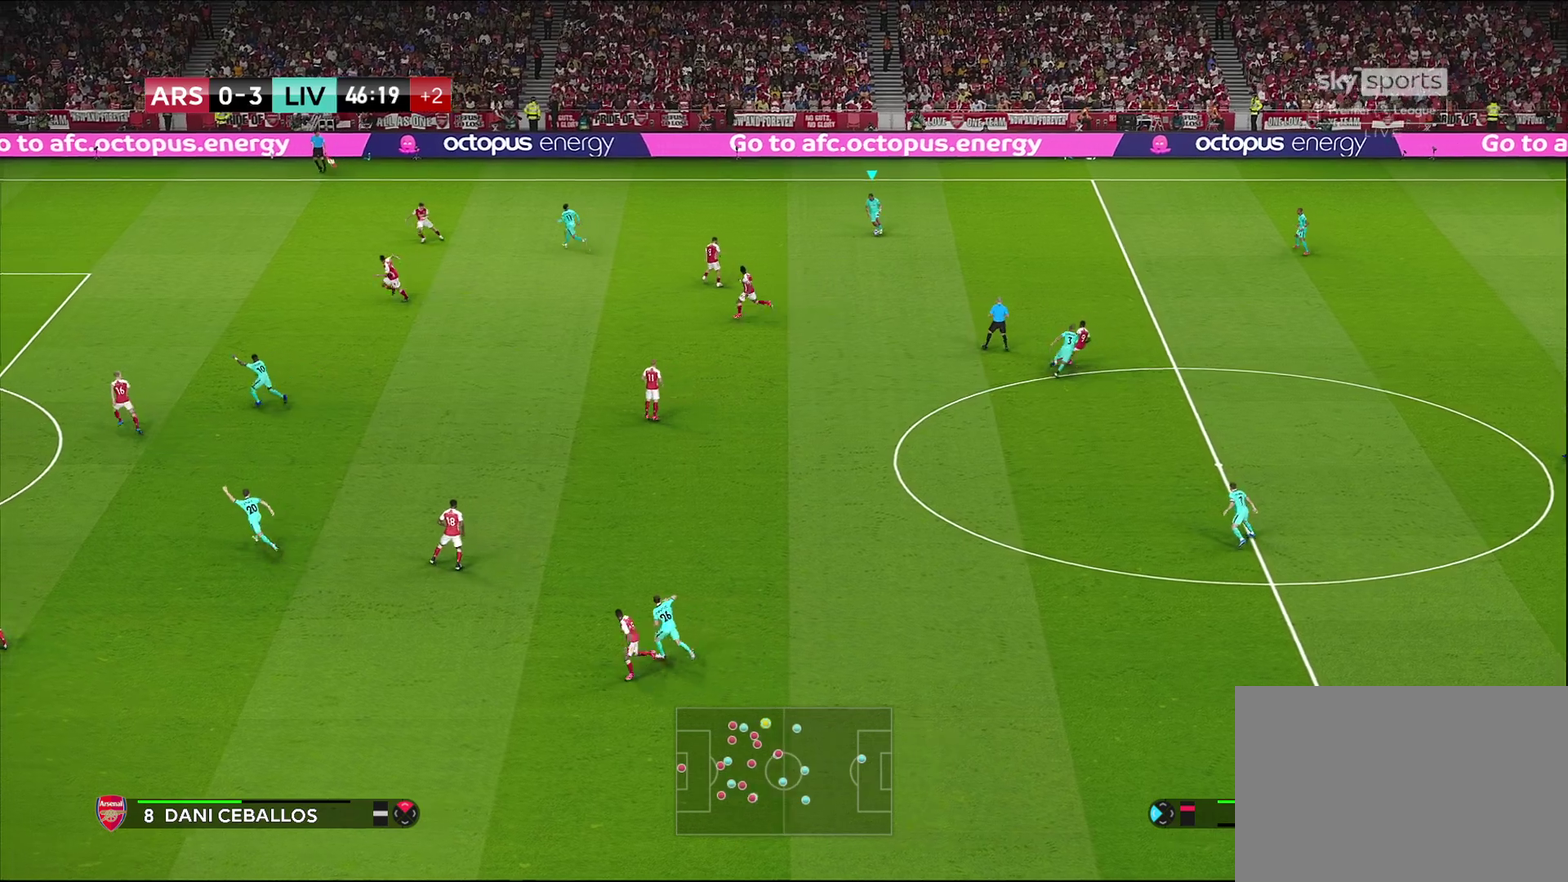
{"dt_ms": 300, "buttons": [], "left_stick": "left", "right_stick": "center", "events": [[167, "CROSS", "down"], [283, "CROSS", "up"]]}
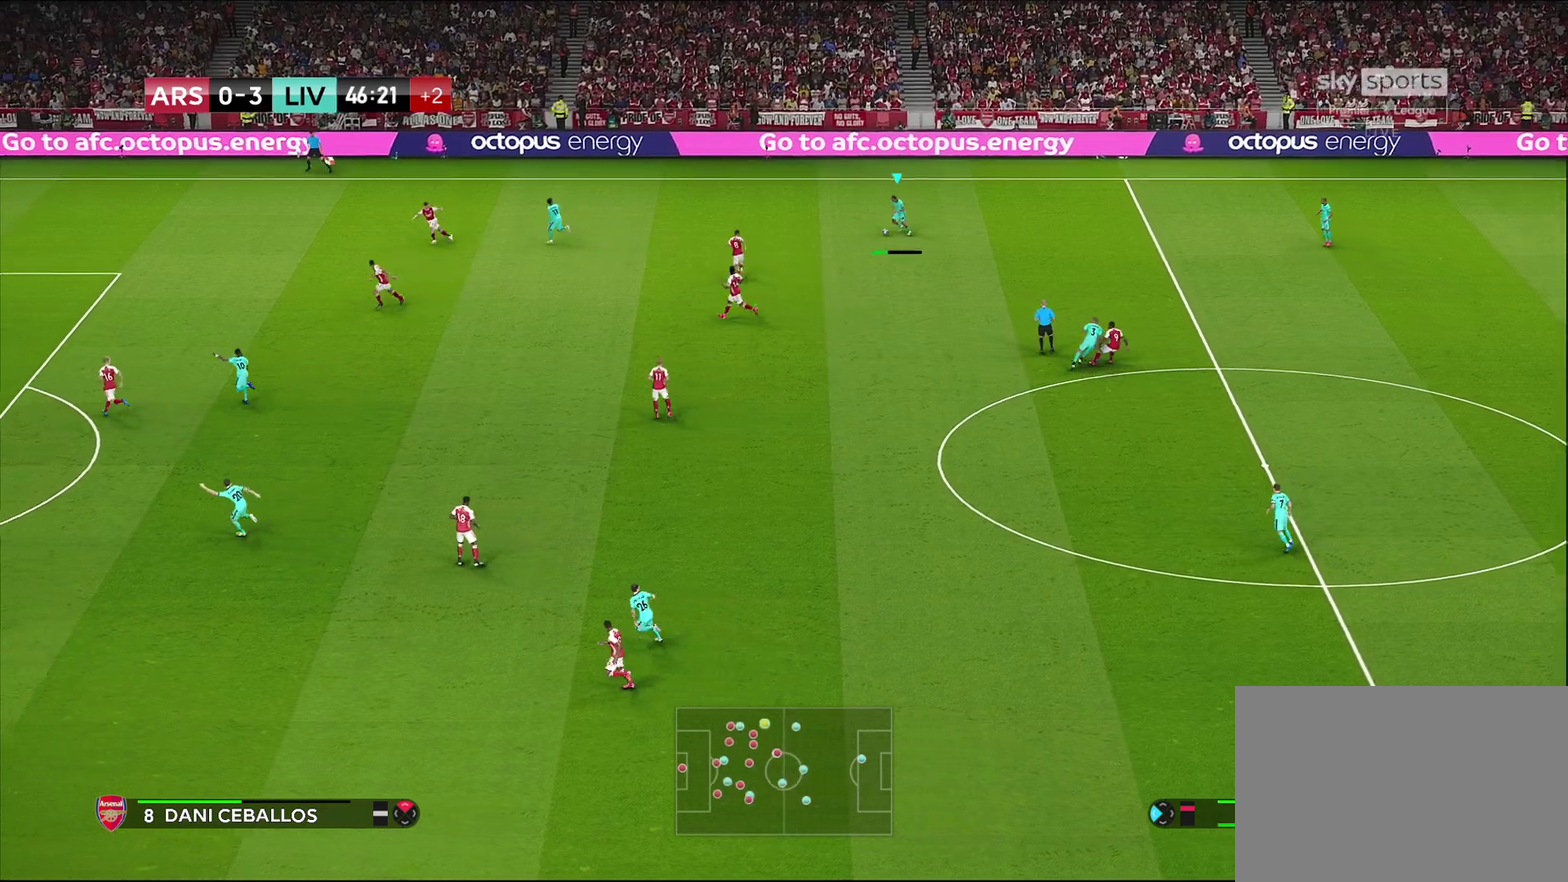
{"dt_ms": 300, "buttons": [], "left_stick": "center", "right_stick": "center", "events": [[100, "left_stick", "center"]]}
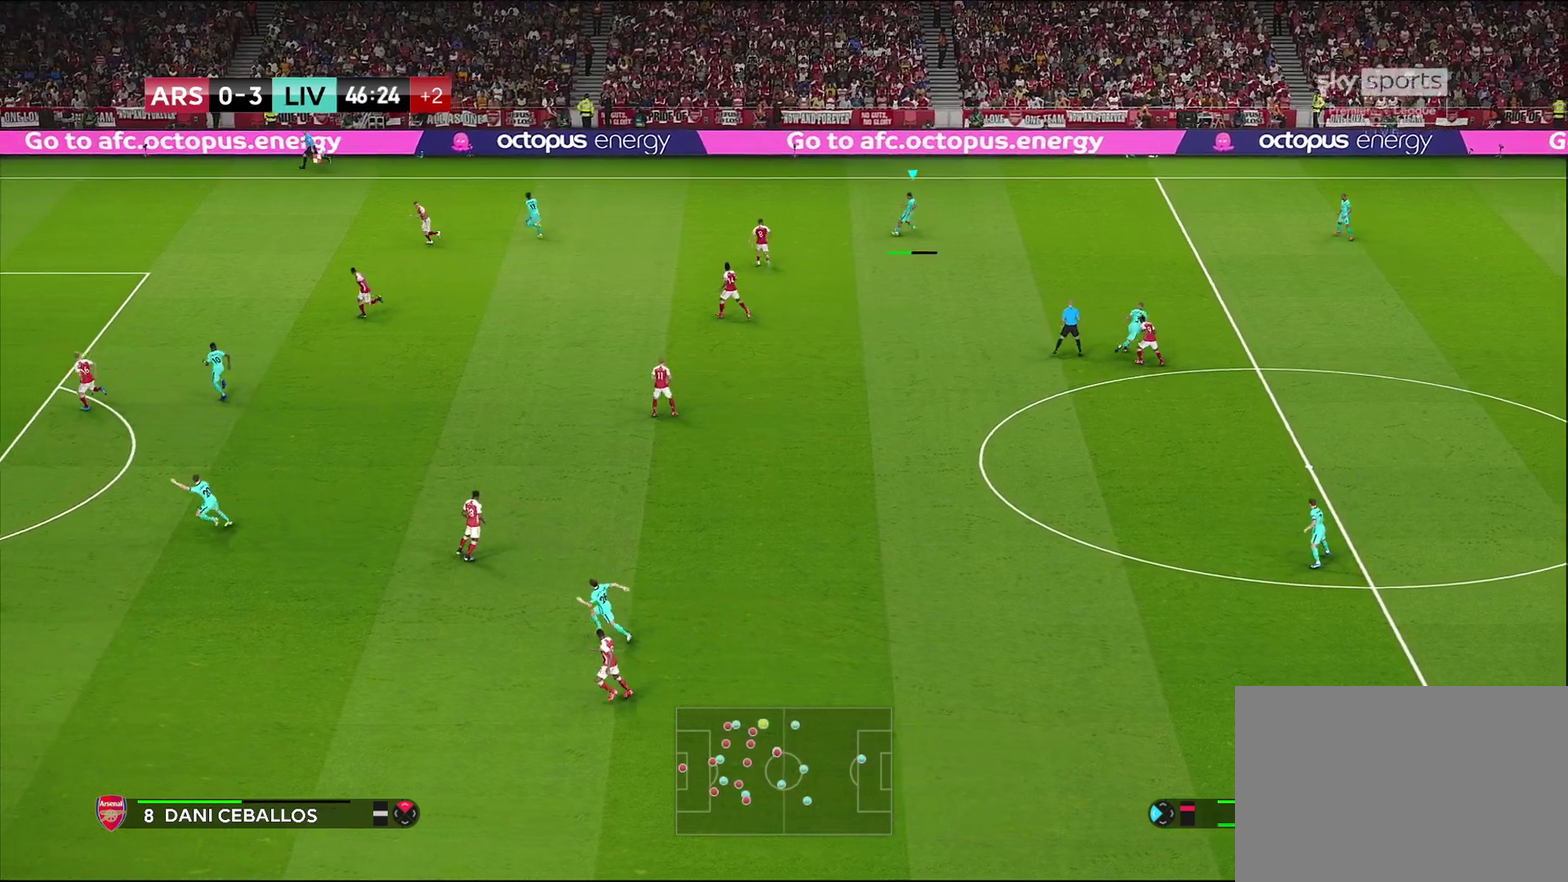
{"dt_ms": 700, "buttons": [], "left_stick": "down", "right_stick": "center", "events": [[383, "left_stick", "down-right"], [550, "left_stick", "down"]]}
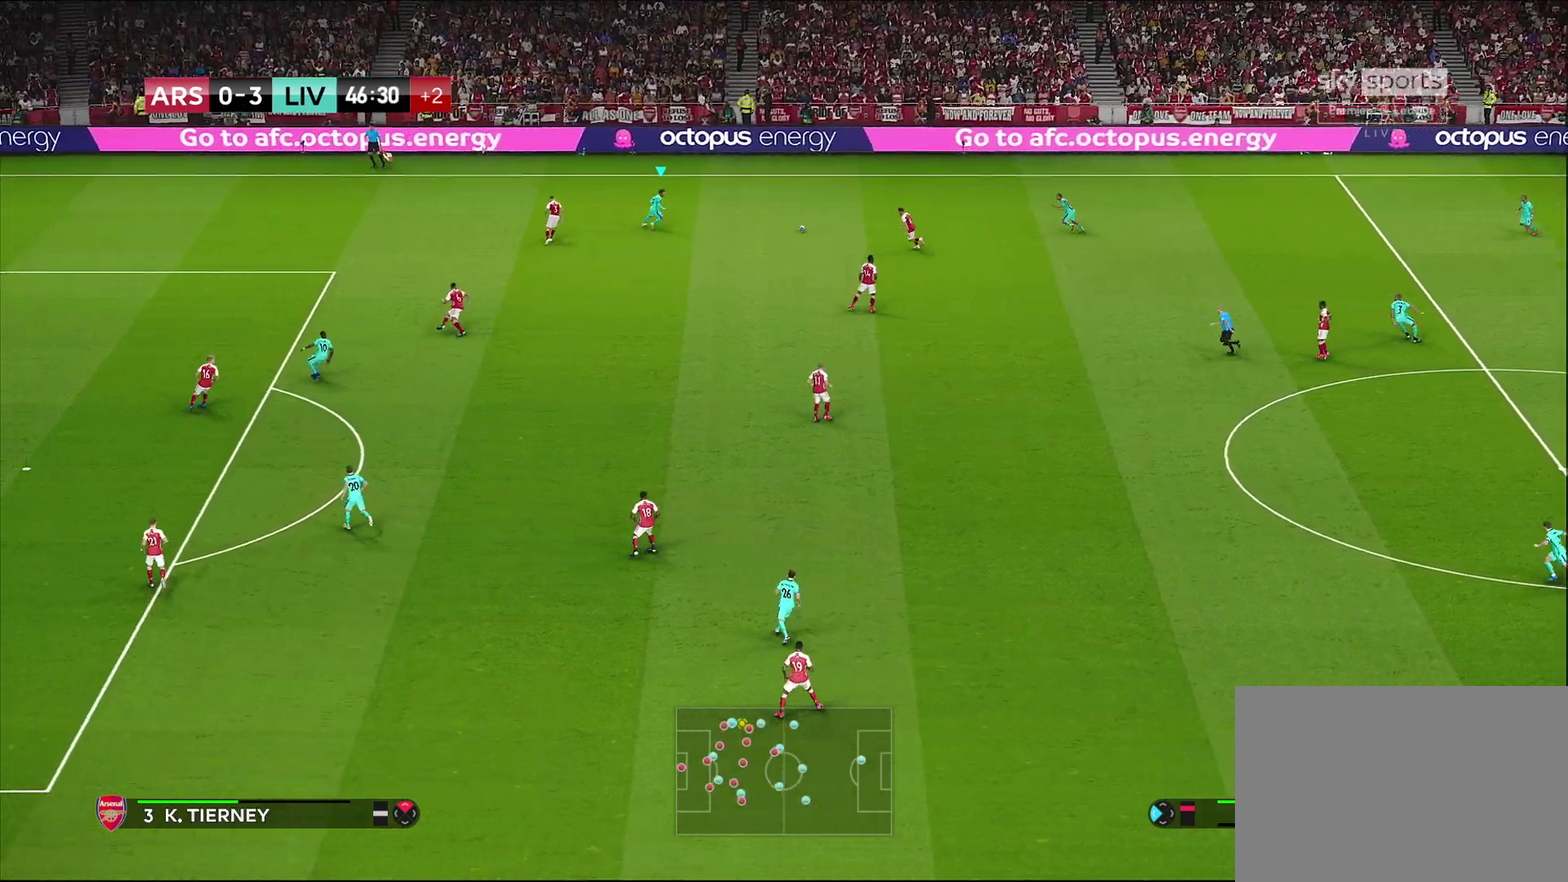
{"dt_ms": 400, "buttons": [], "left_stick": "down", "right_stick": "center", "events": []}
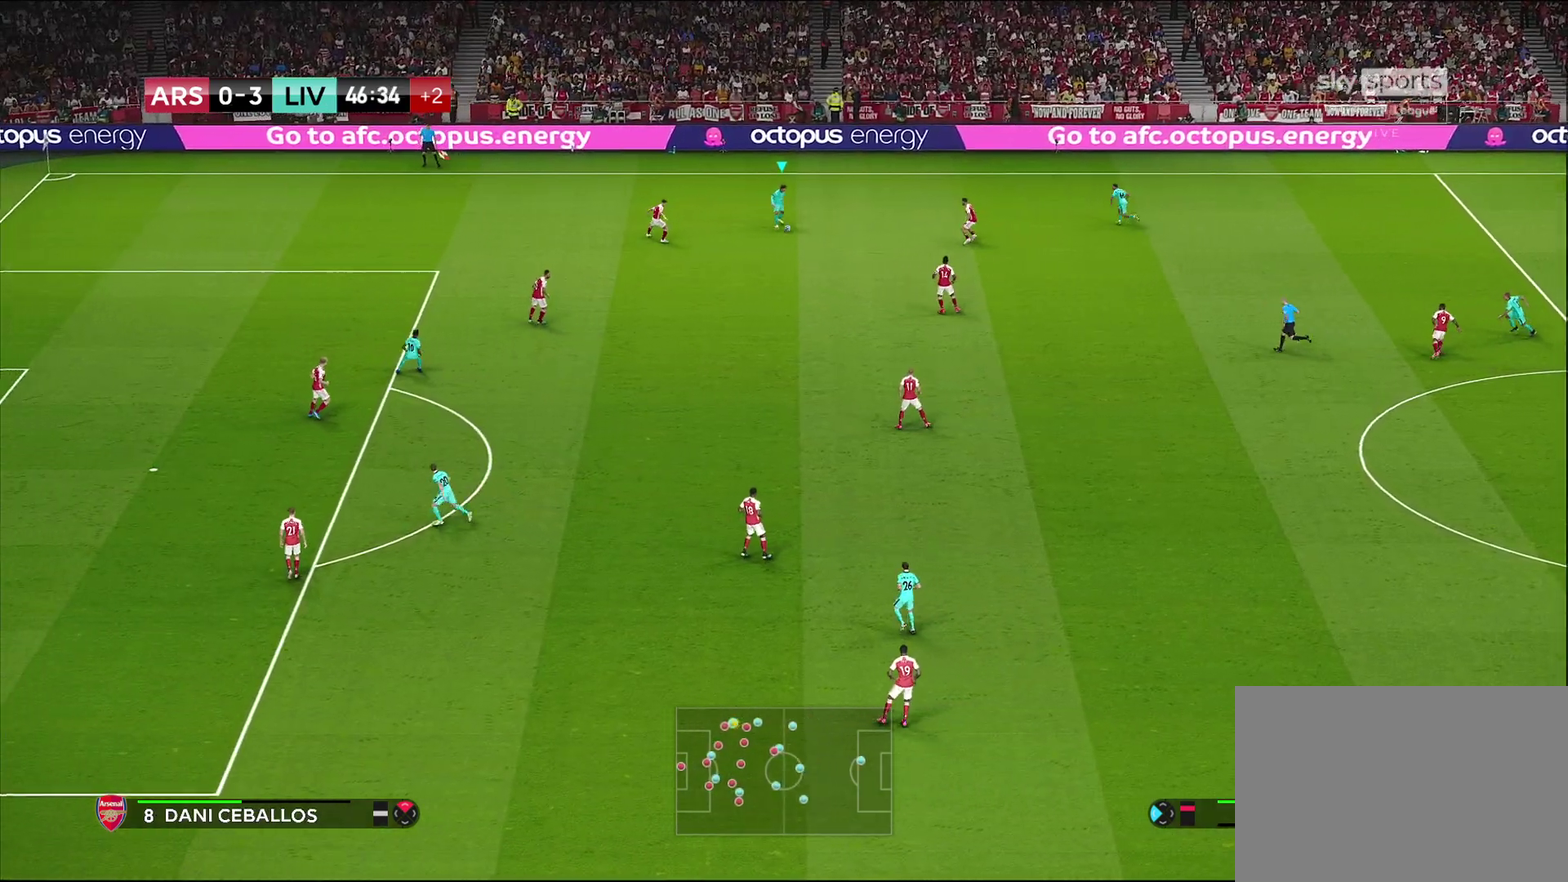
{"dt_ms": 600, "buttons": [], "left_stick": "down-right", "right_stick": "center", "events": [[117, "left_stick", "down-left"], [450, "left_stick", "down"], [600, "left_stick", "down-right"]]}
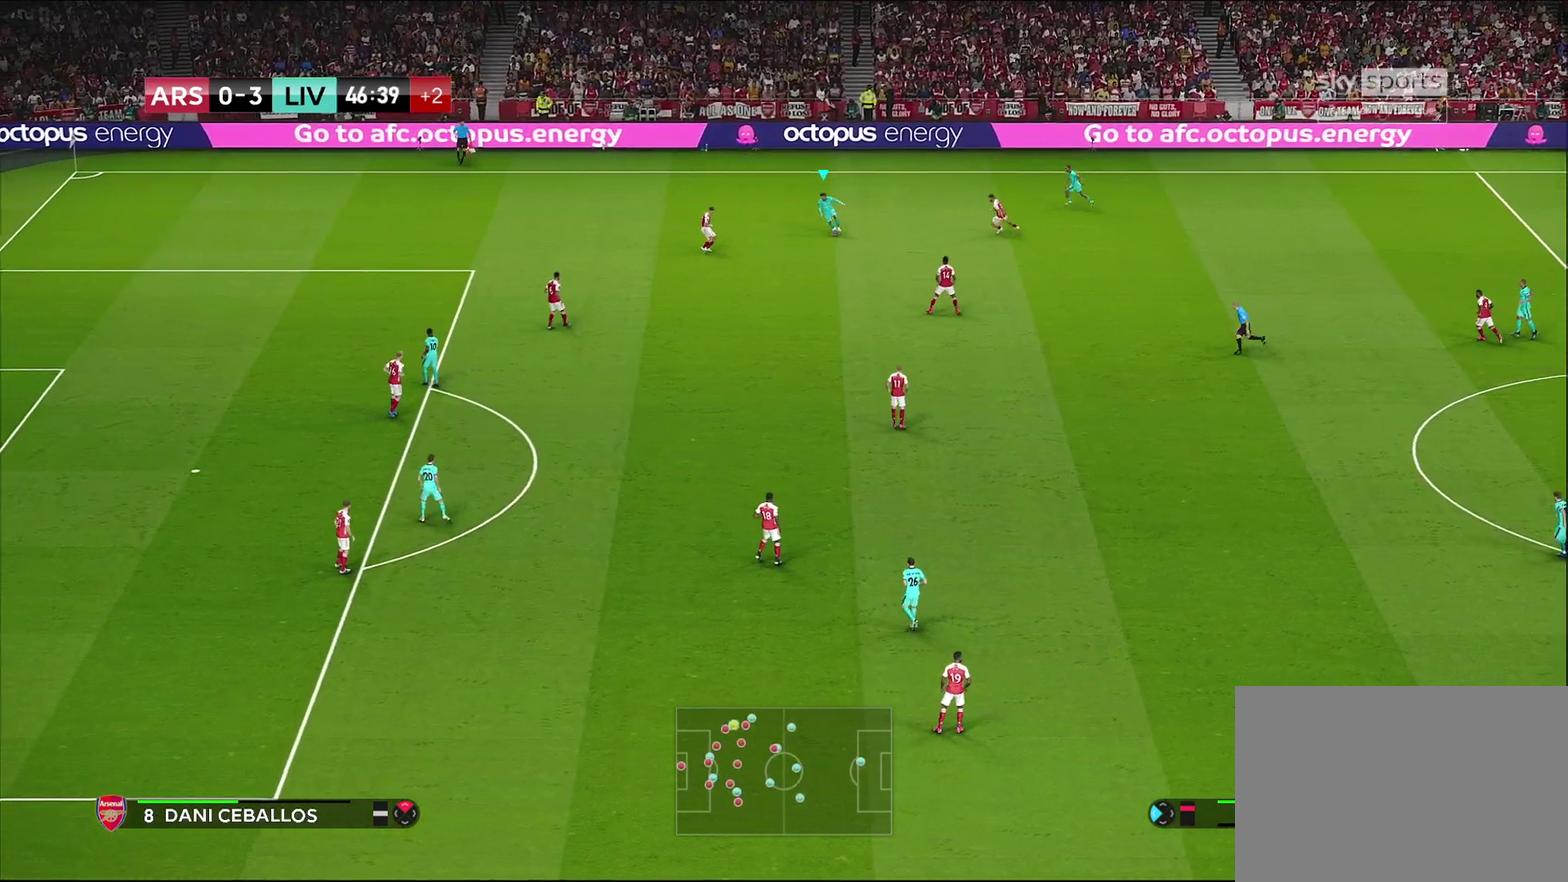
{"dt_ms": 700, "buttons": [], "left_stick": "up-left", "right_stick": "center", "events": [[67, "left_stick", "up"], [267, "left_stick", "up-left"]]}
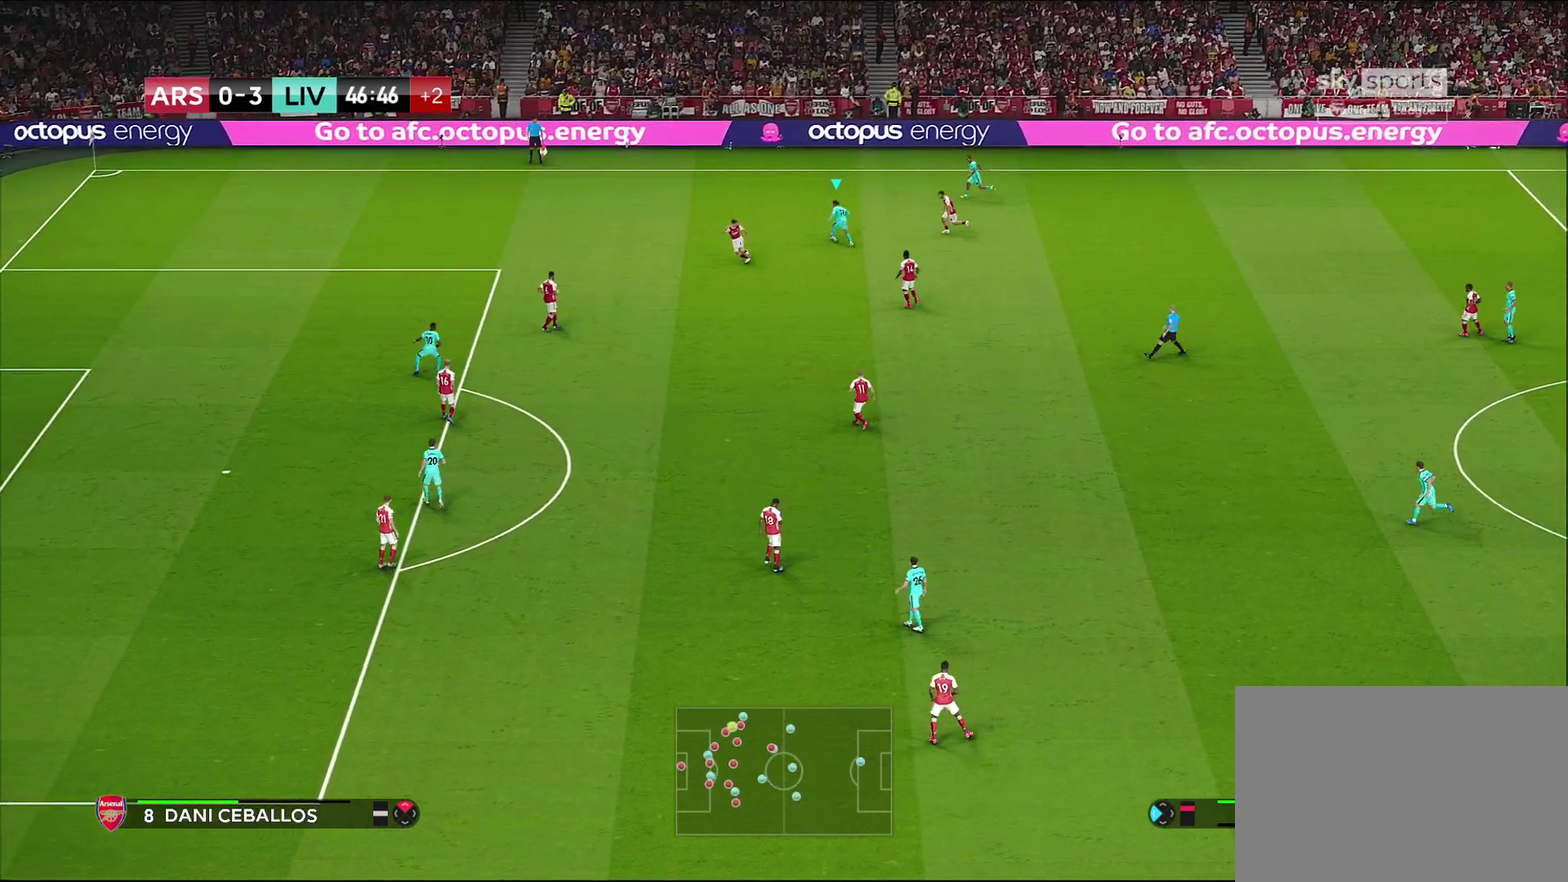
{"dt_ms": 300, "buttons": ["TRIANGLE"], "left_stick": "up-left", "right_stick": "center", "events": [[217, "TRIANGLE", "down"]]}
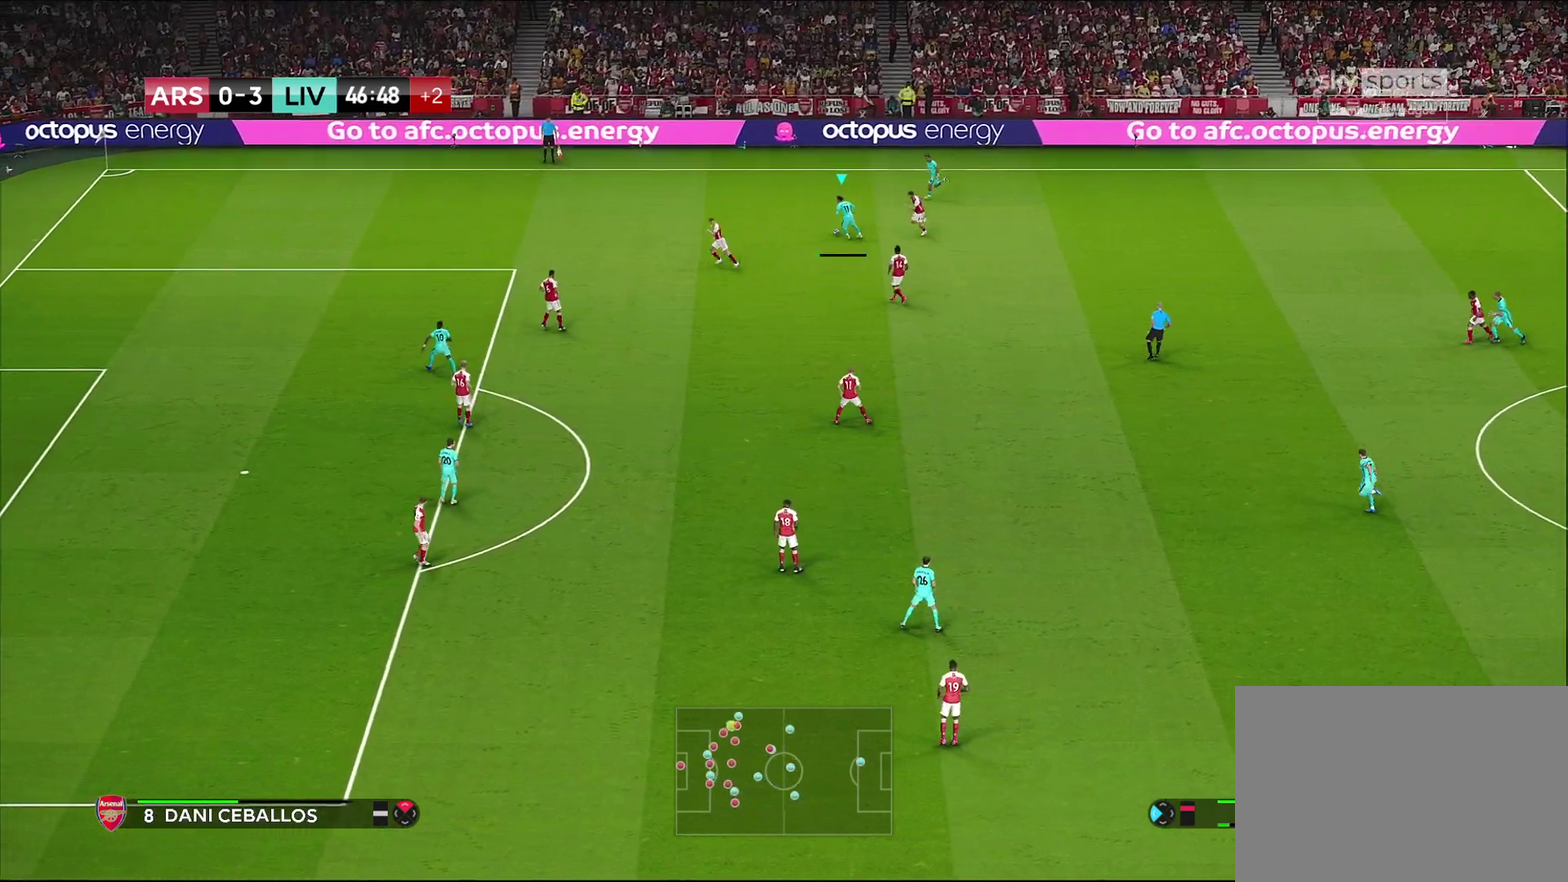
{"dt_ms": 500, "buttons": ["R1"], "left_stick": "left", "right_stick": "center", "events": [[17, "TRIANGLE", "up"], [233, "R1", "down"], [300, "left_stick", "left"]]}
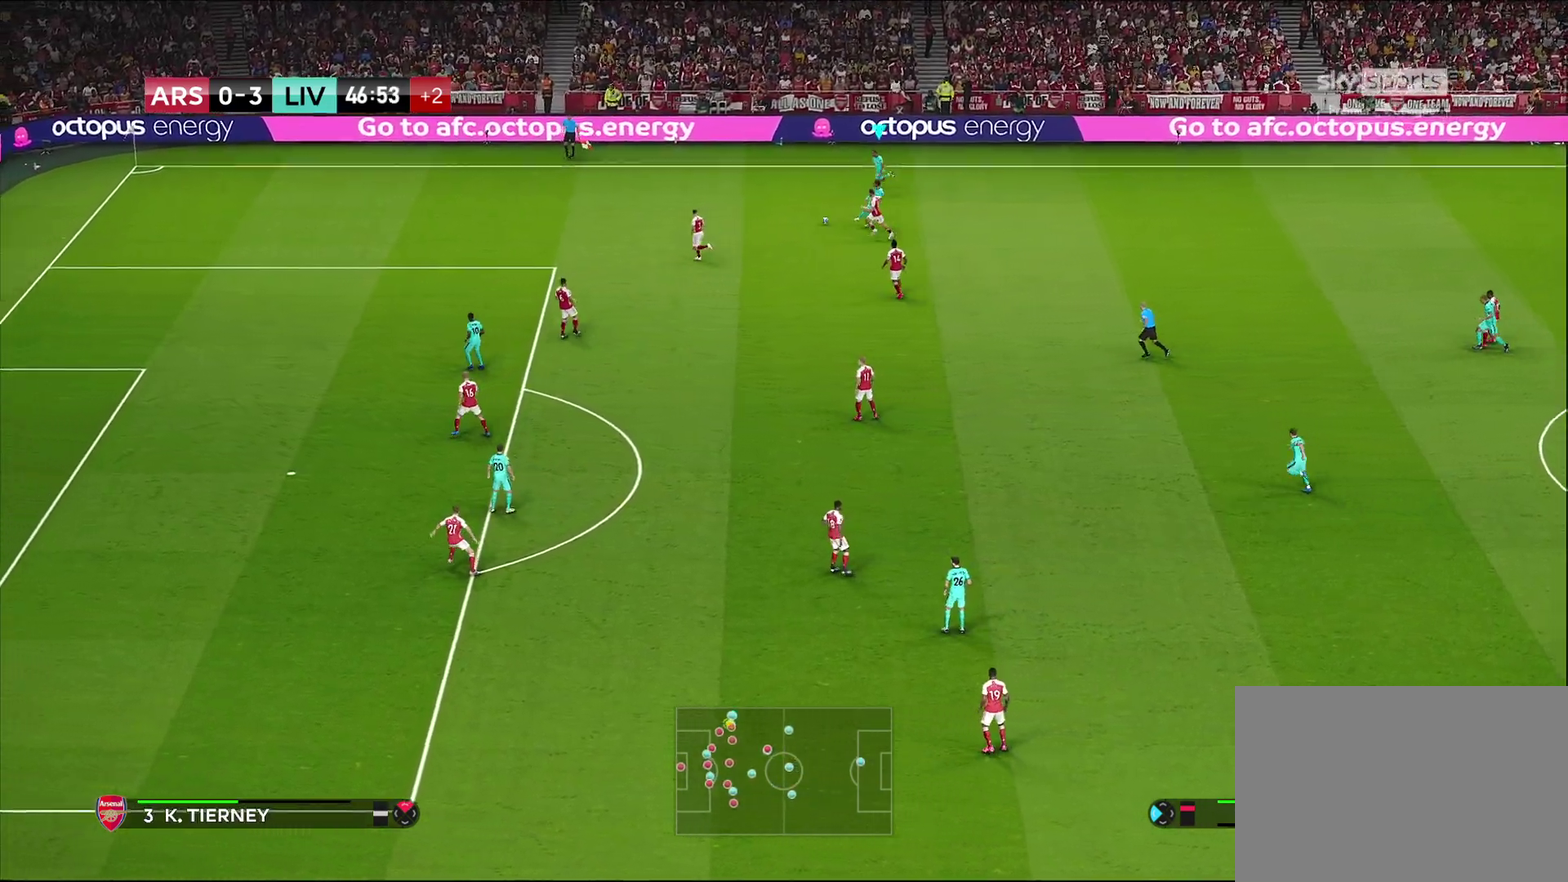
{"dt_ms": 600, "buttons": ["R1"], "left_stick": "left", "right_stick": "center", "events": []}
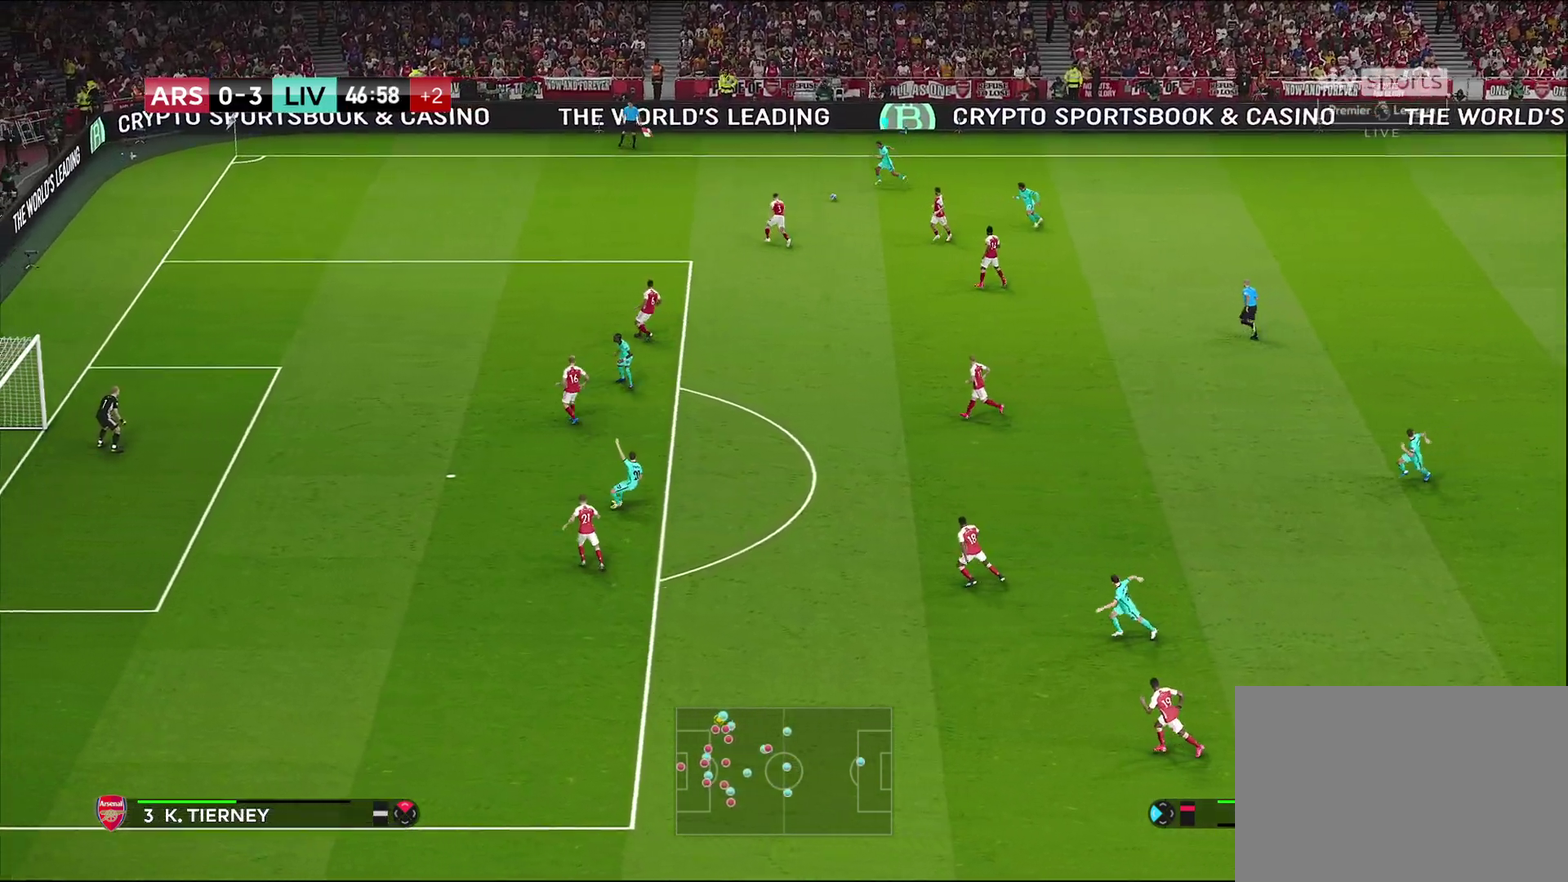
{"dt_ms": 400, "buttons": ["R1"], "left_stick": "left", "right_stick": "center", "events": []}
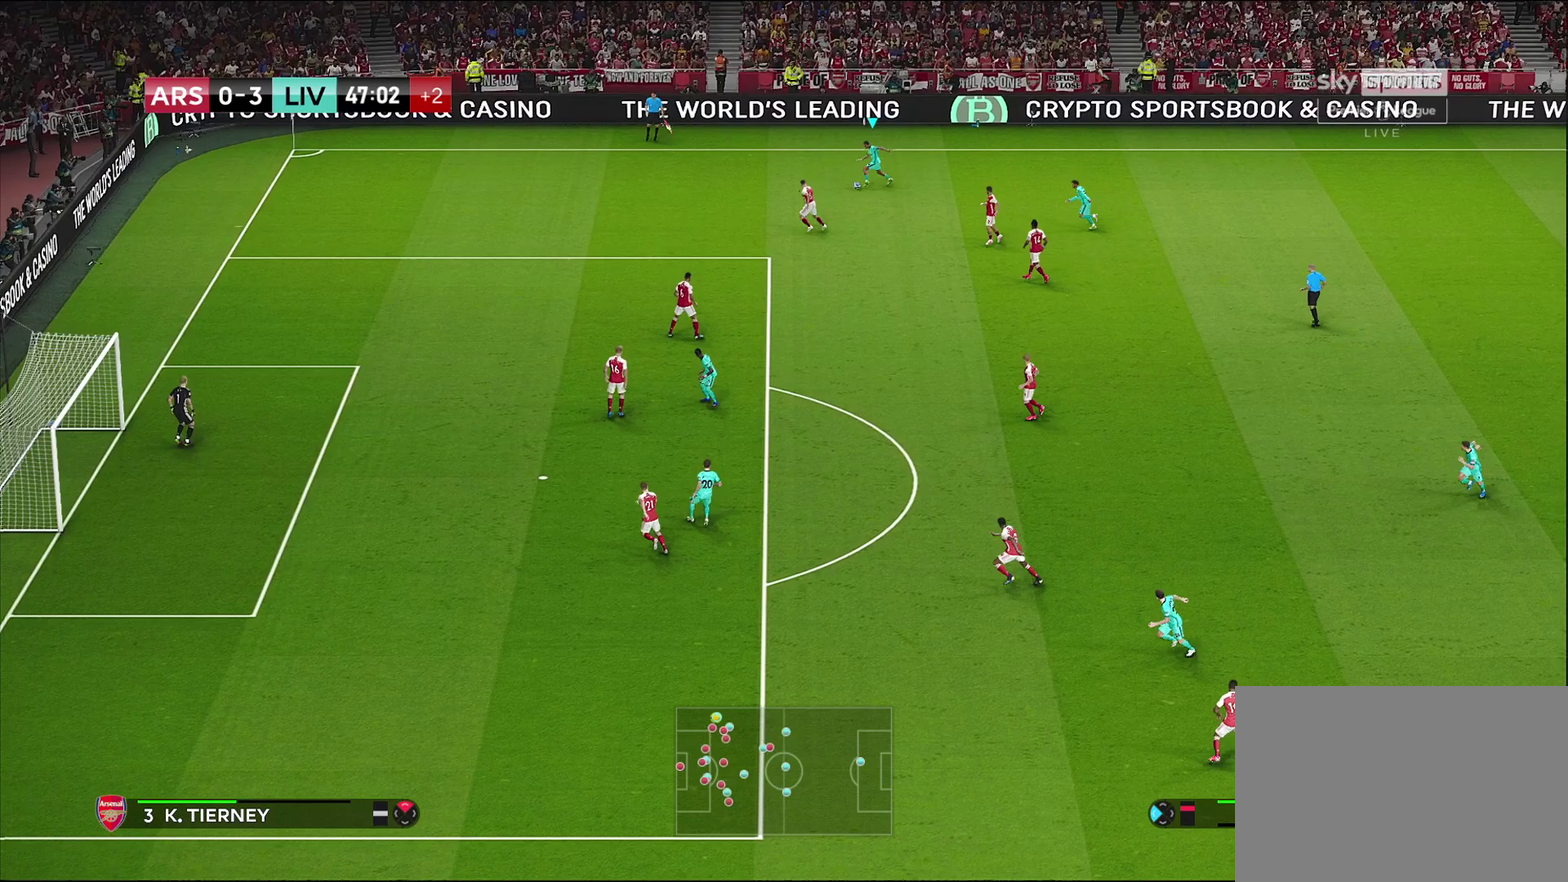
{"dt_ms": 500, "buttons": [], "left_stick": "left", "right_stick": "center", "events": [[383, "R1", "up"]]}
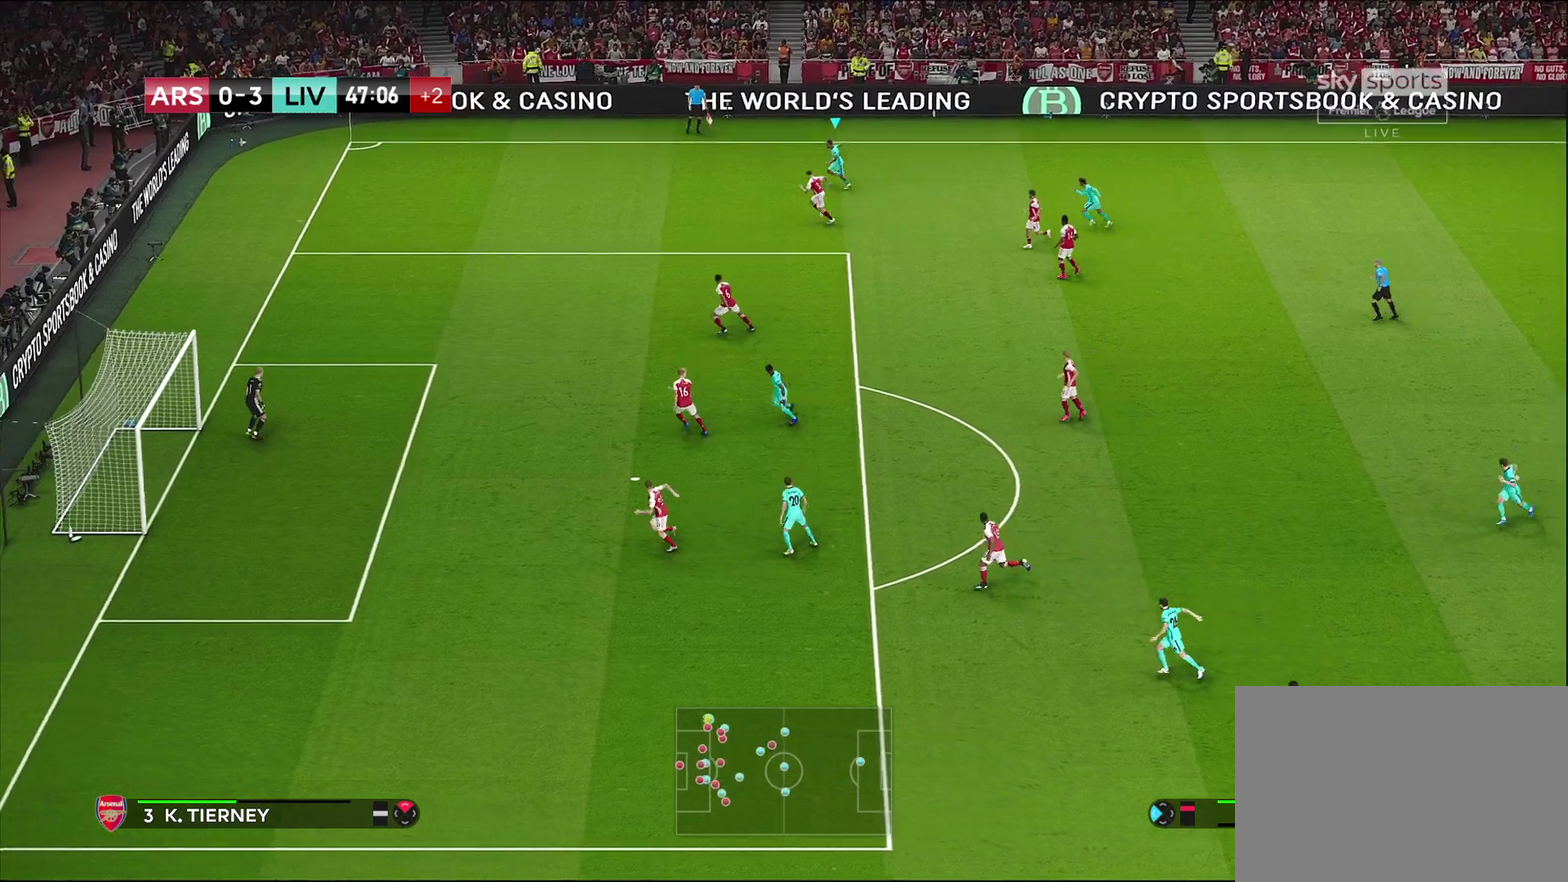
{"dt_ms": 700, "buttons": [], "left_stick": "down-left", "right_stick": "center", "events": [[233, "CIRCLE", "down"], [233, "left_stick", "down-left"], [367, "CIRCLE", "up"]]}
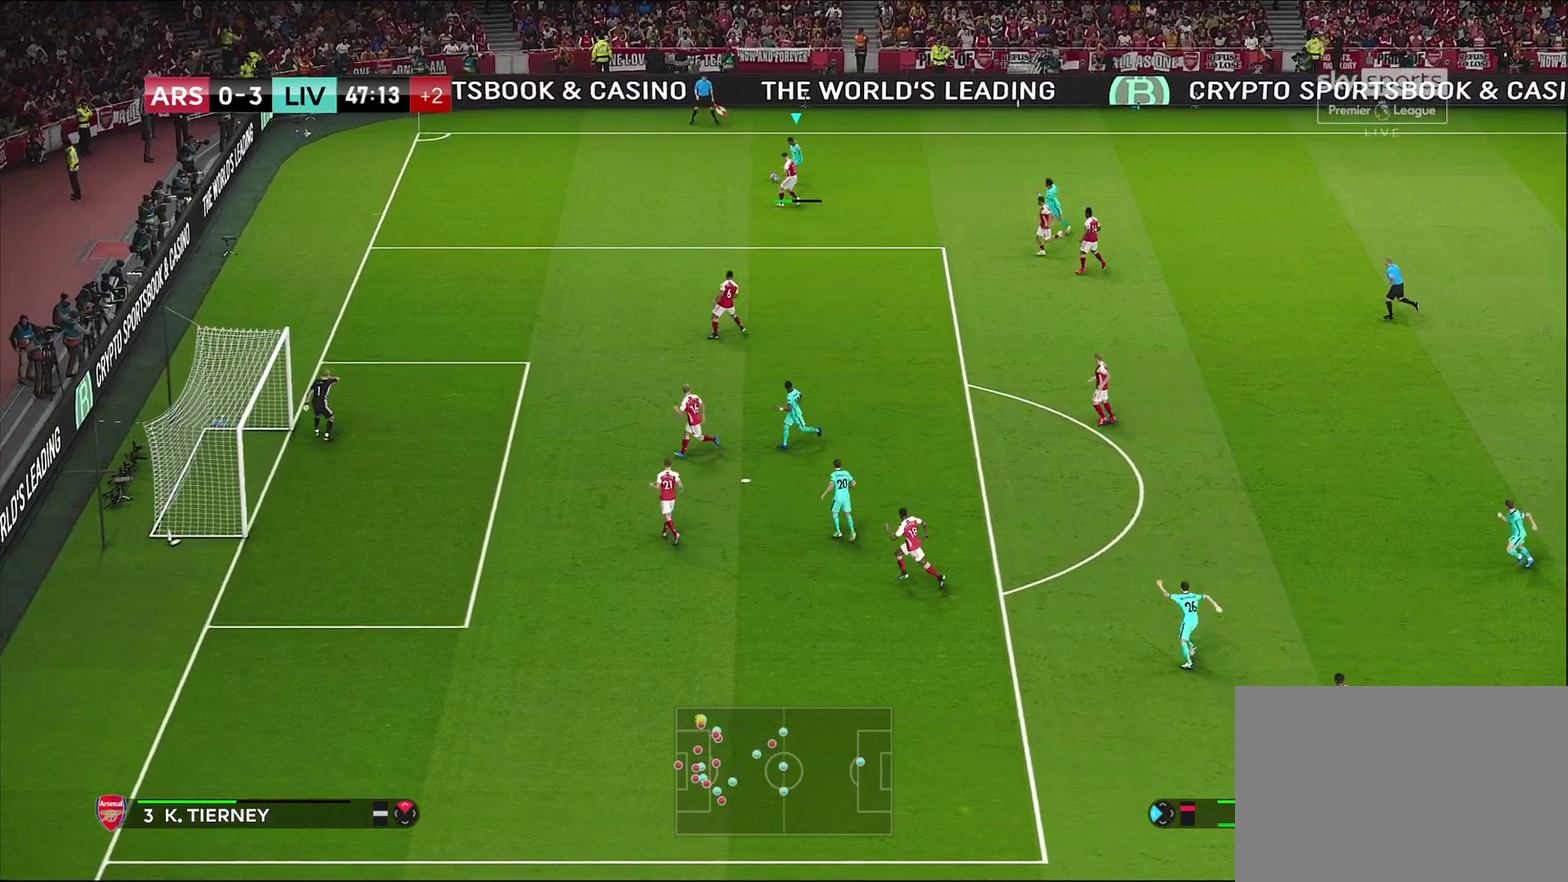
{"dt_ms": 300, "buttons": ["R1"], "left_stick": "left", "right_stick": "center", "events": [[150, "R1", "down"], [300, "left_stick", "left"]]}
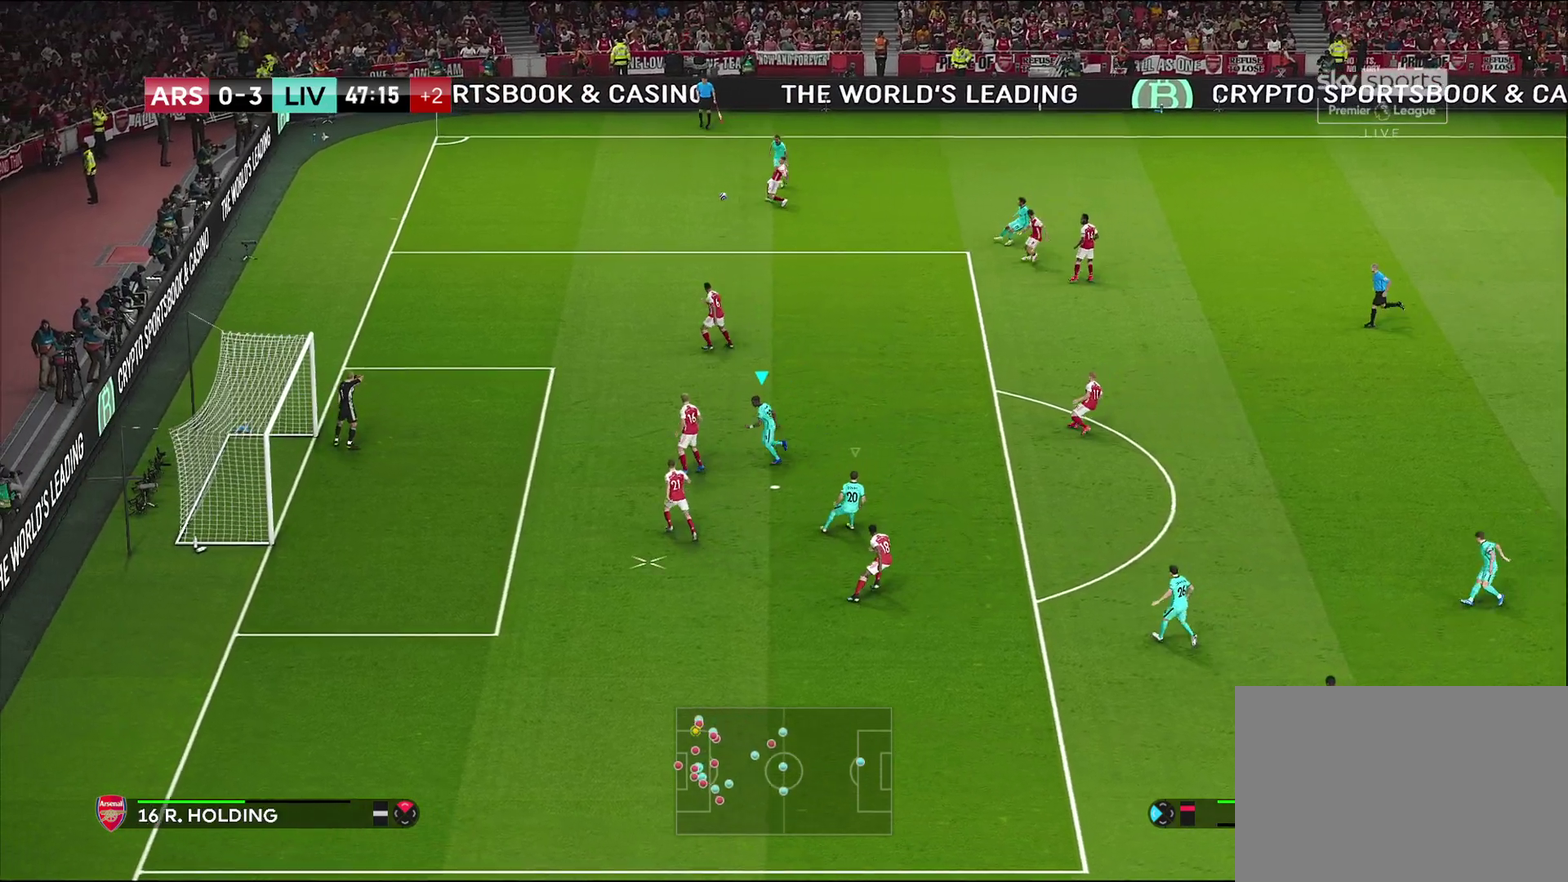
{"dt_ms": 300, "buttons": ["SQUARE", "R1"], "left_stick": "left", "right_stick": "center", "events": [[300, "SQUARE", "down"]]}